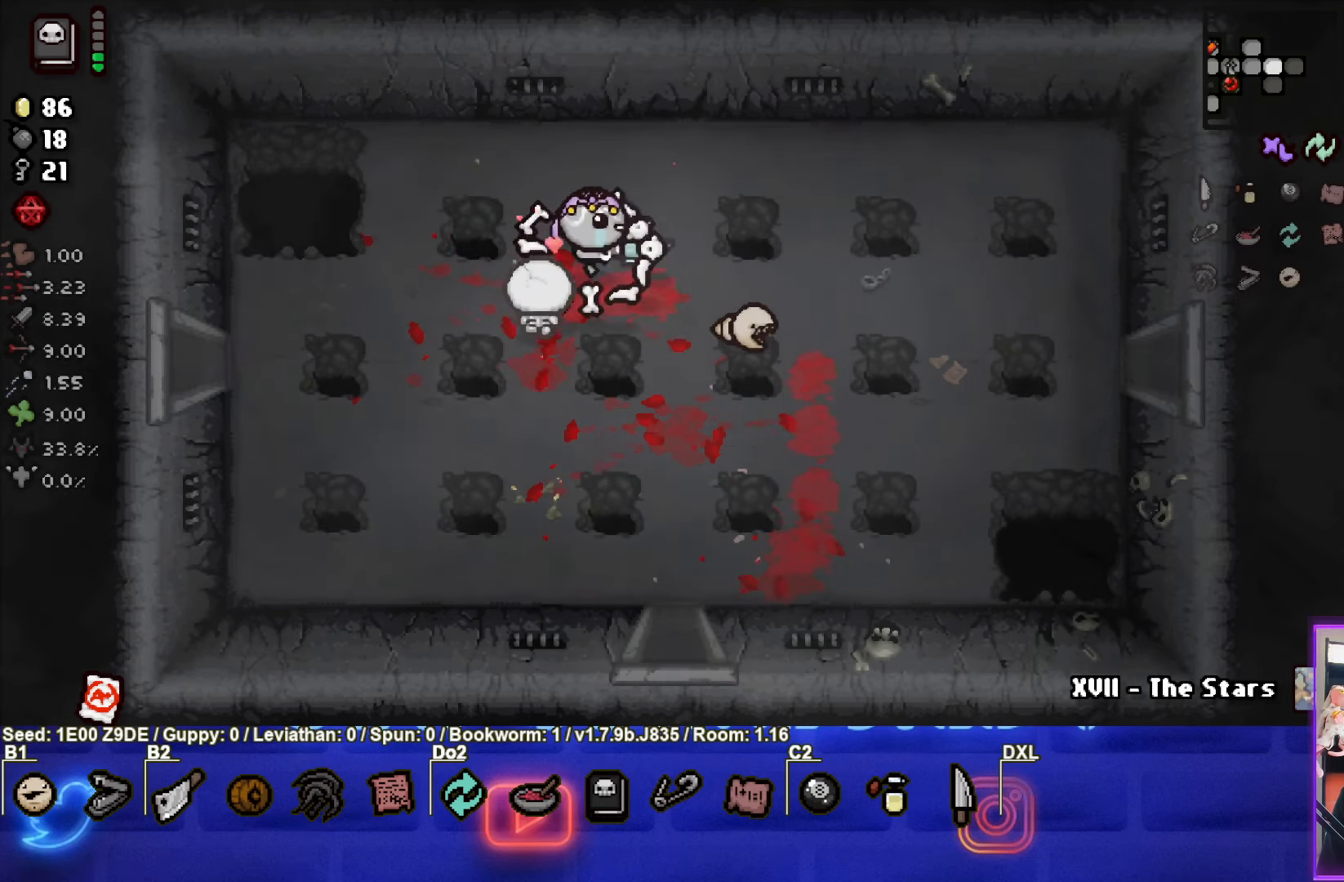
Gameplay with a controller (PlayStation layout); each line is a JSON object with the inputs held at the frame after it. "events" lists button and stick changes between this image and that frame as [ms after this image, input, new state], when the widget could be followed in between. Not read: R3 right_stick.
{"buttons": ["L1"], "left_stick": "down-right", "events": [[184, "left_stick", "up"], [384, "left_stick", "right"], [417, "L1", "down"], [434, "left_stick", "down-right"]]}
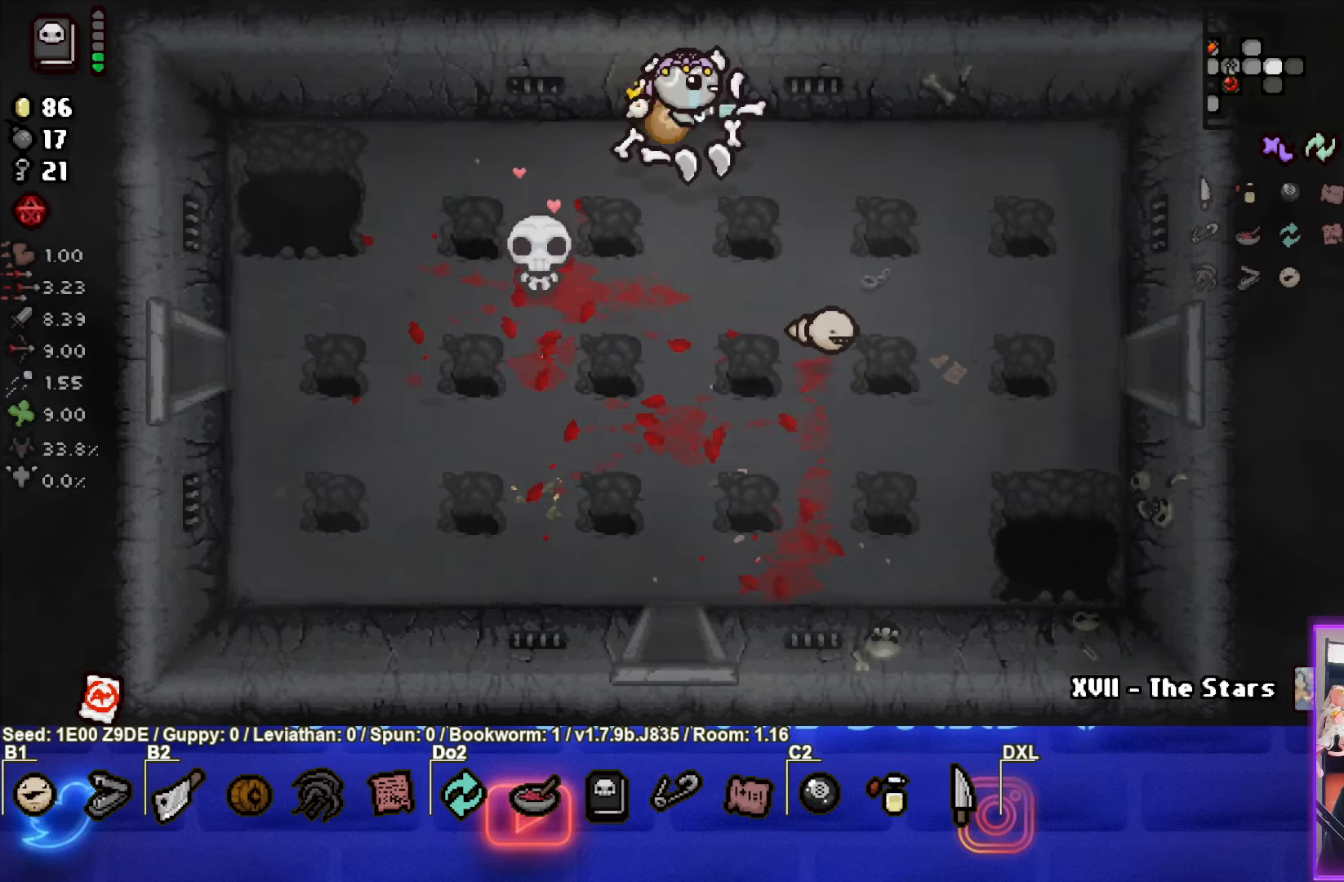
{"buttons": [], "left_stick": "down-right", "events": [[17, "L1", "up"]]}
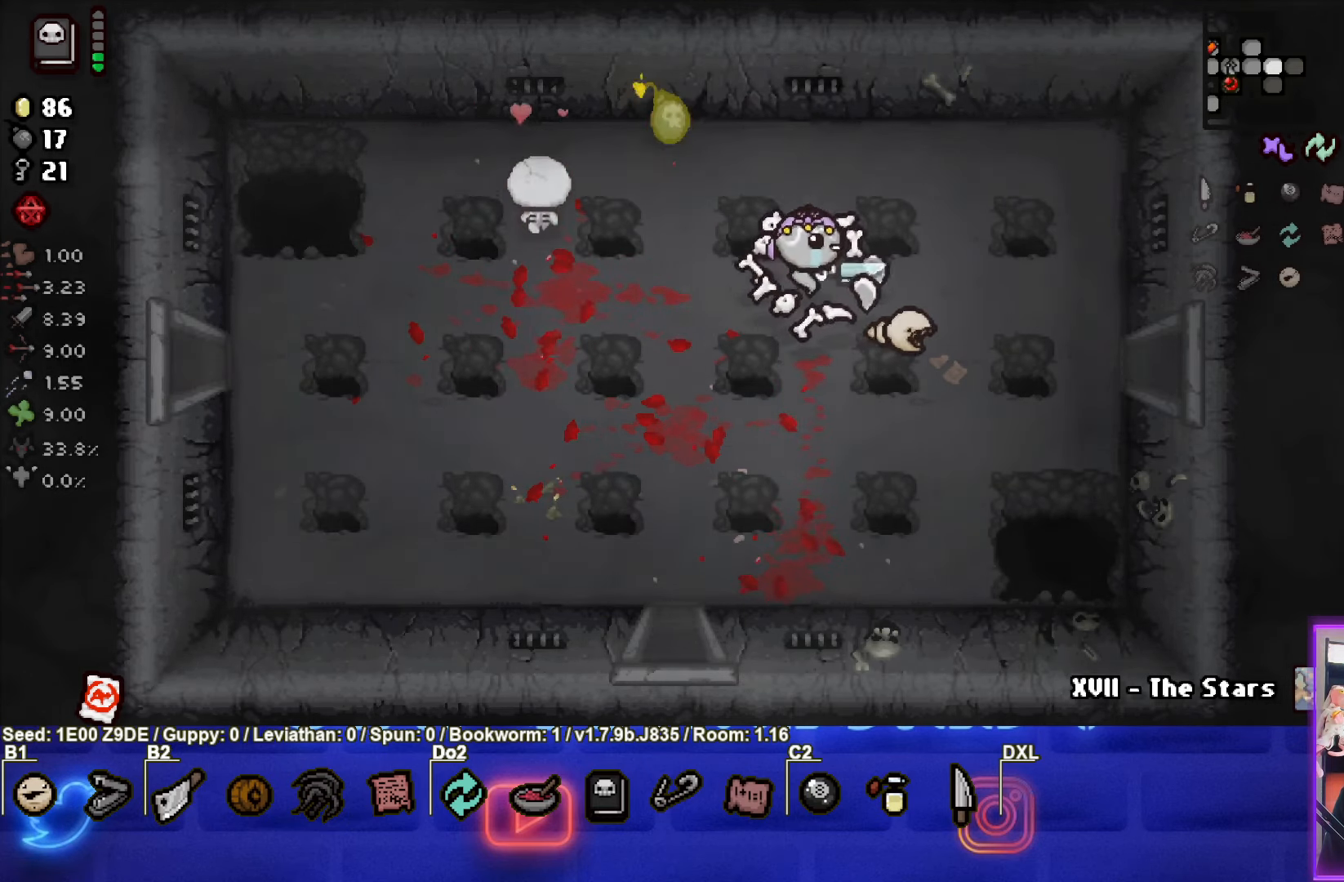
{"buttons": [], "left_stick": "center", "events": [[367, "left_stick", "center"]]}
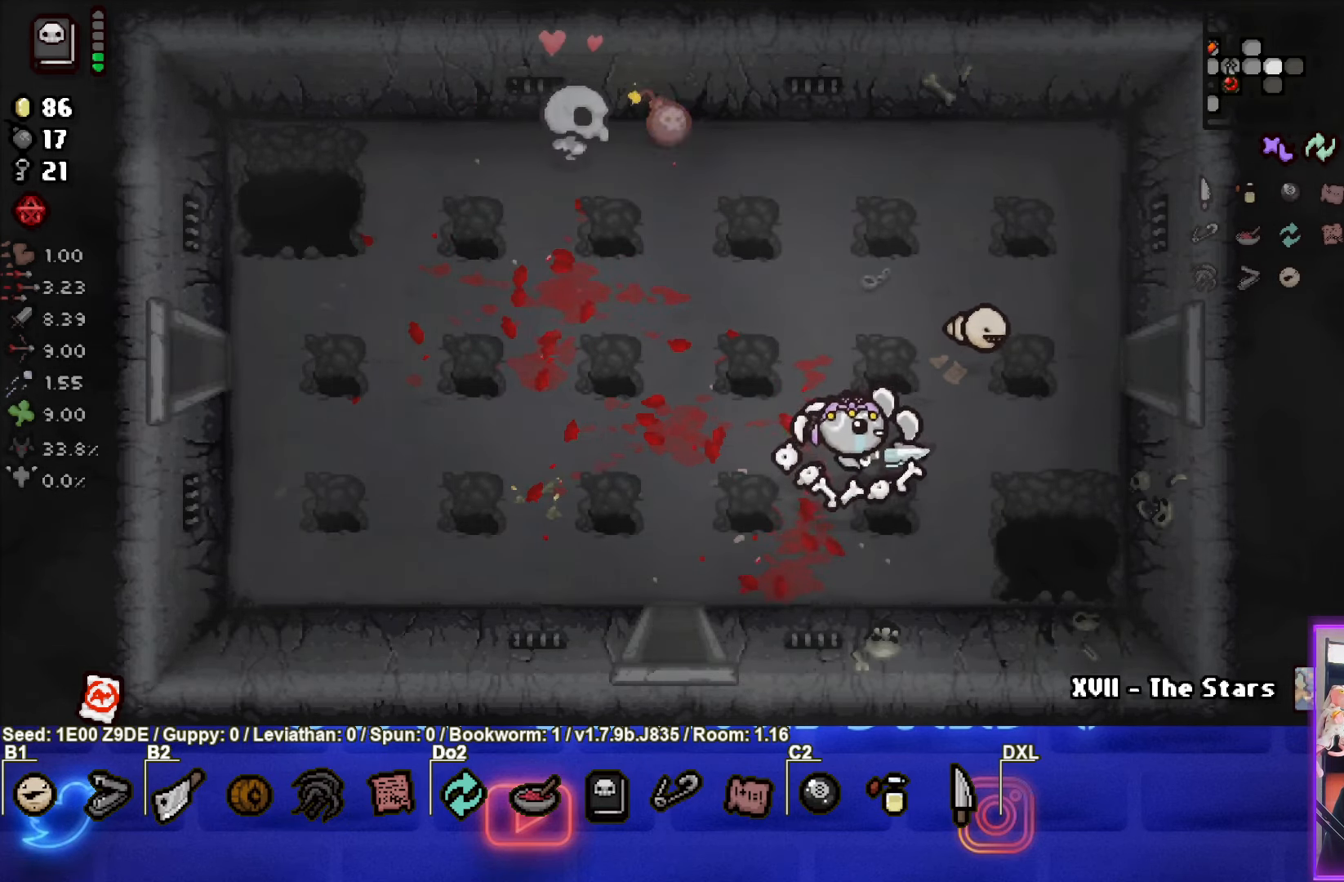
{"buttons": [], "left_stick": "center", "events": []}
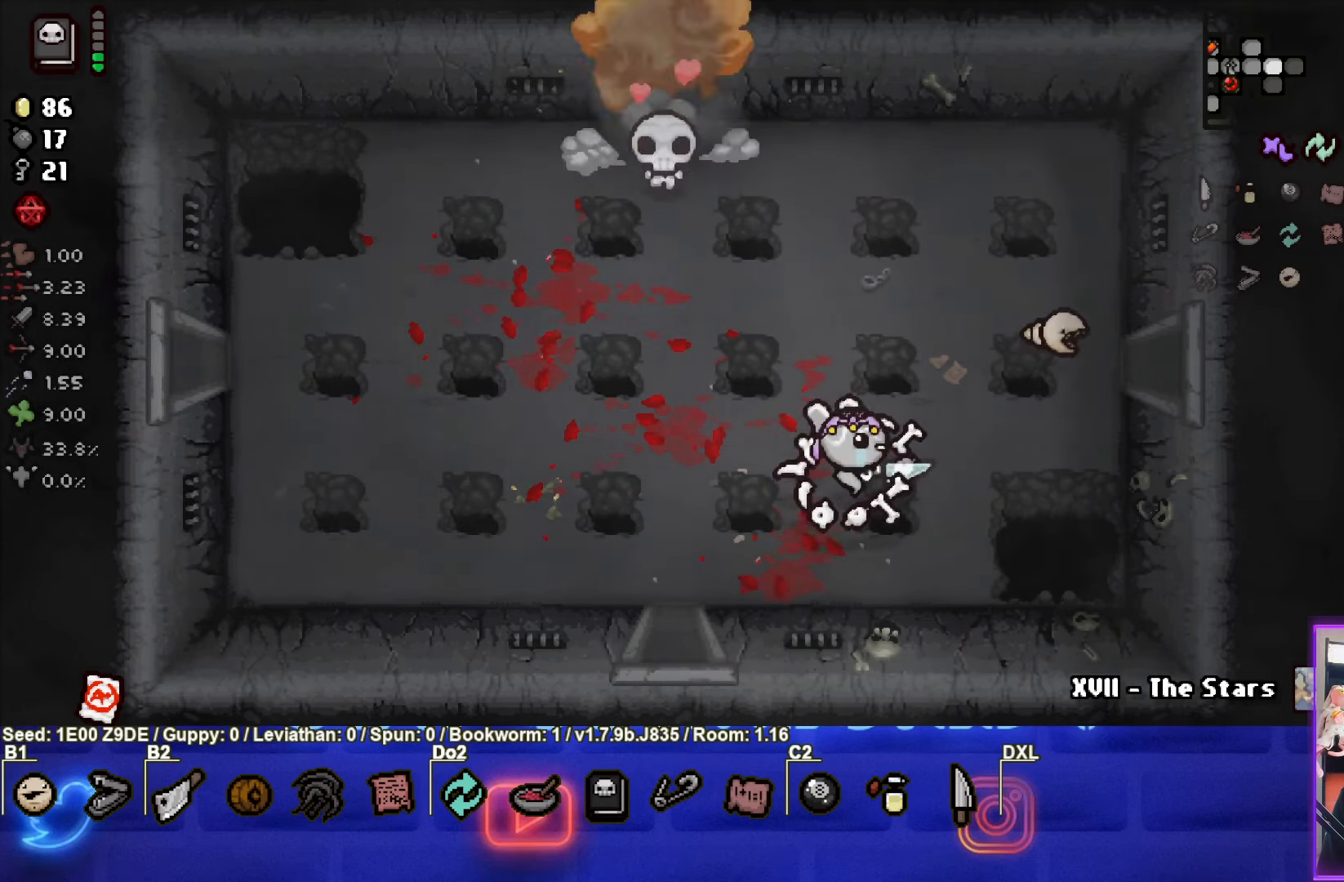
{"buttons": [], "left_stick": "down-left", "events": [[84, "left_stick", "down-left"], [217, "left_stick", "left"], [483, "left_stick", "down-left"]]}
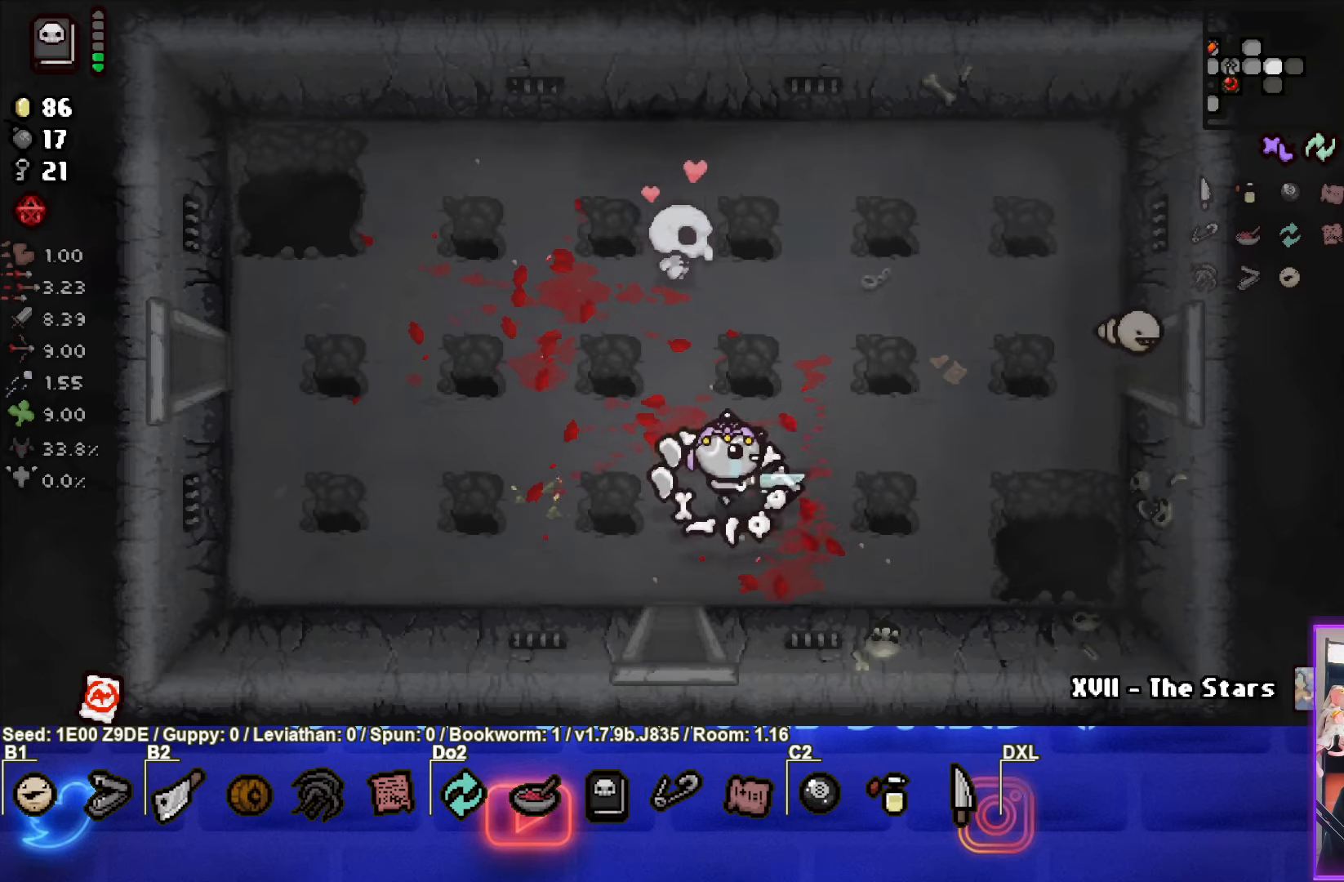
{"buttons": [], "left_stick": "center", "events": [[100, "left_stick", "down"], [450, "left_stick", "center"]]}
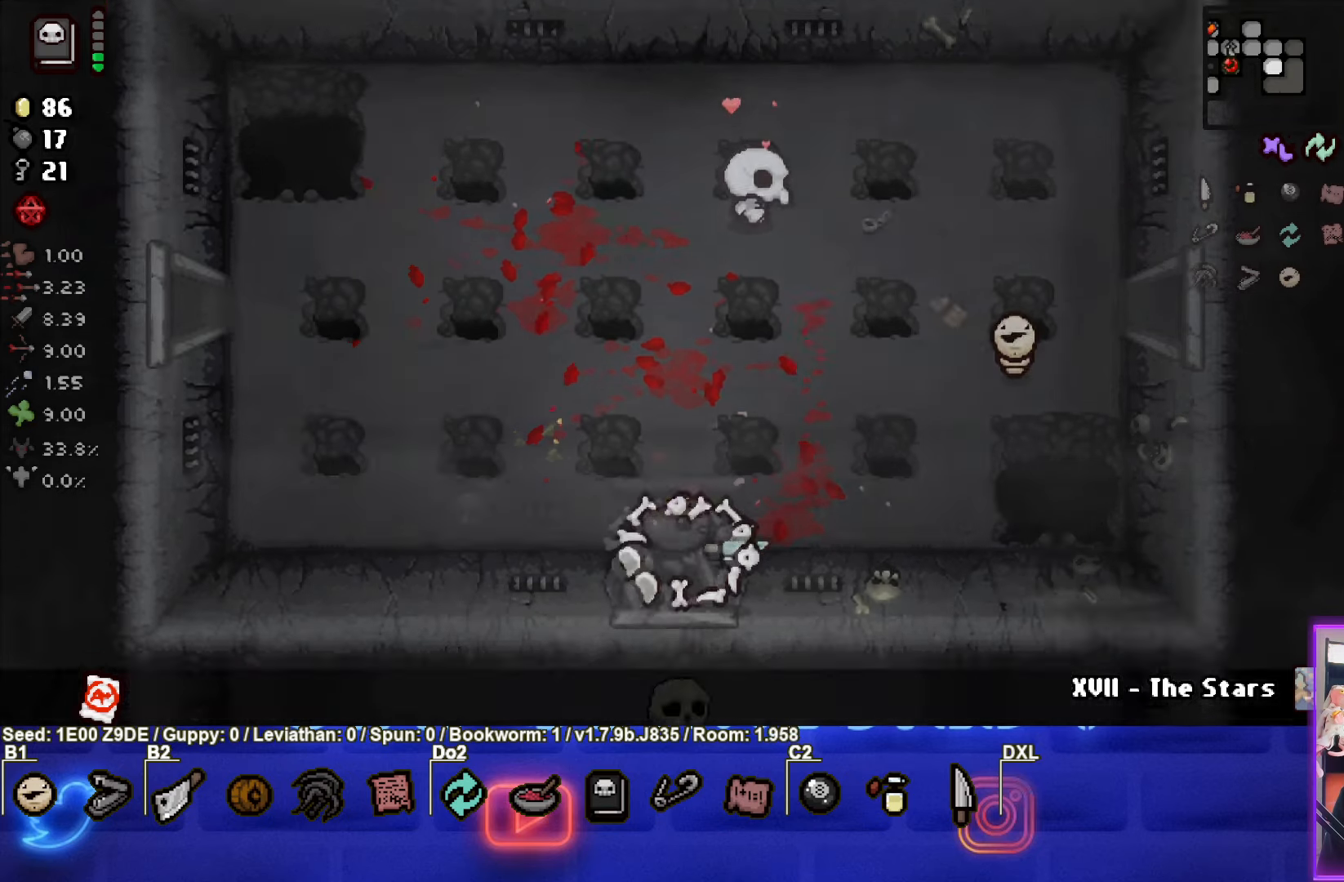
{"buttons": ["CROSS"], "left_stick": "center", "events": [[250, "CROSS", "down"]]}
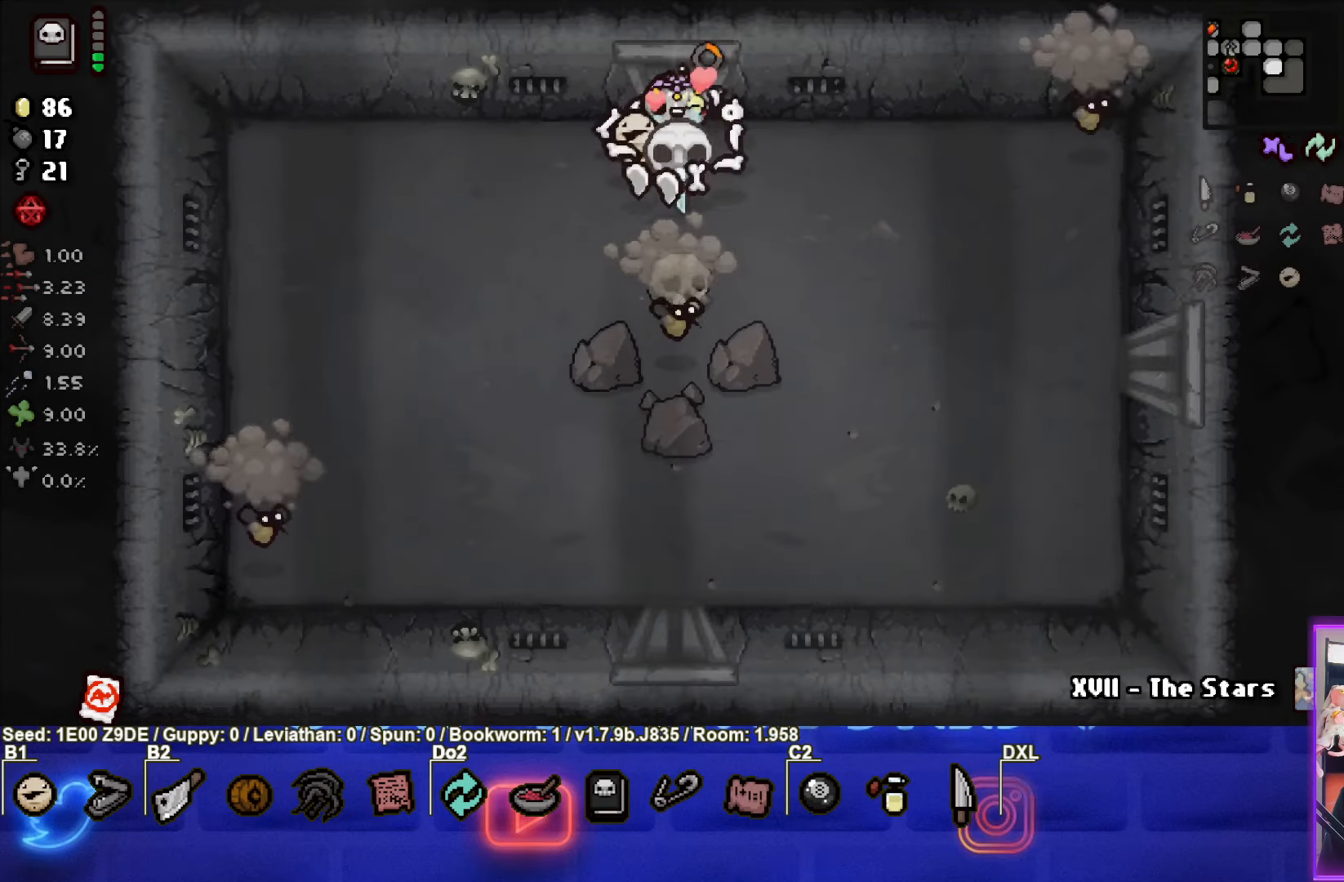
{"buttons": ["CIRCLE"], "left_stick": "left", "events": [[33, "left_stick", "down-left"], [100, "left_stick", "down"], [183, "CROSS", "up"], [233, "left_stick", "up"], [416, "CIRCLE", "down"], [466, "left_stick", "left"]]}
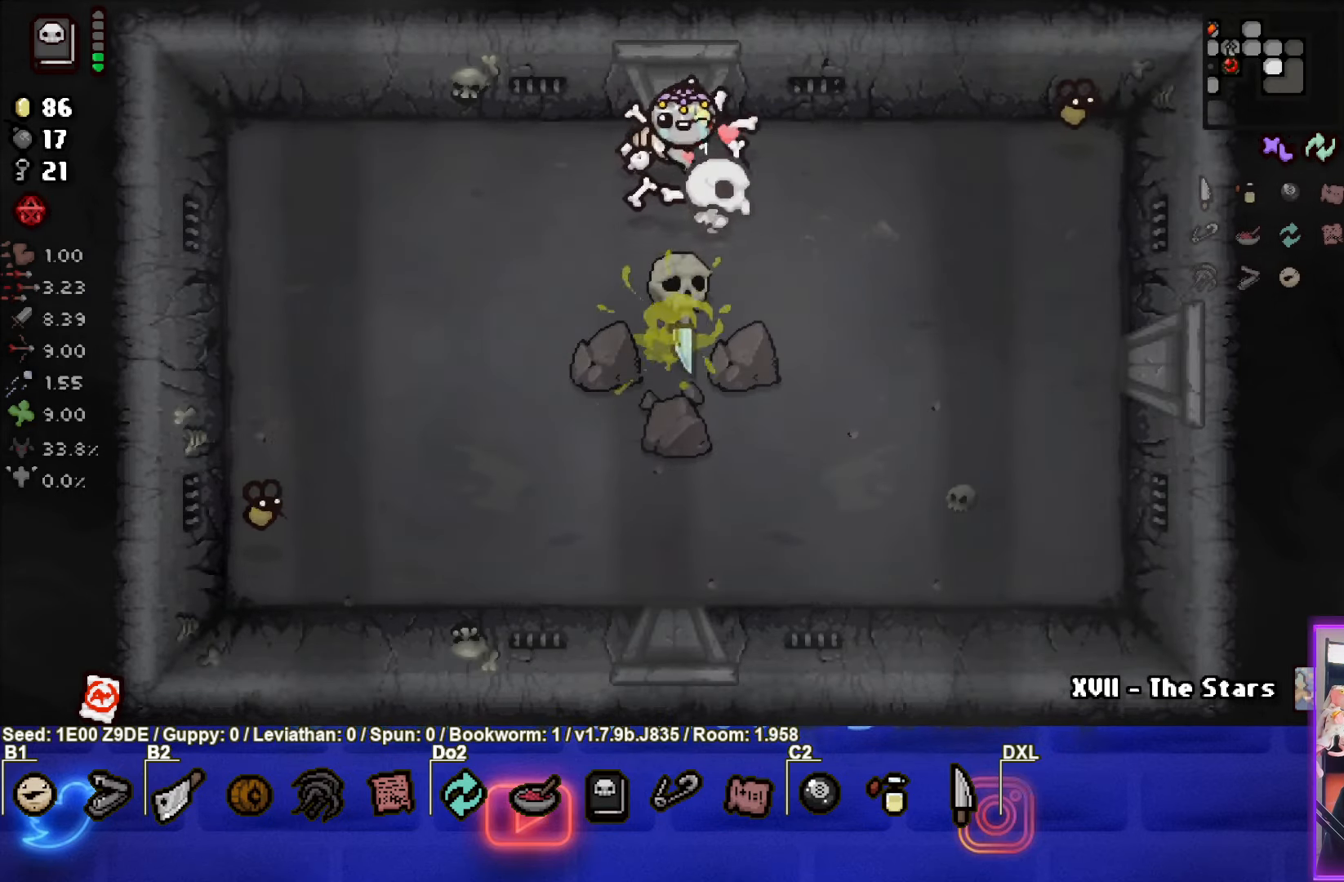
{"buttons": ["CIRCLE"], "left_stick": "right", "events": [[266, "left_stick", "right"]]}
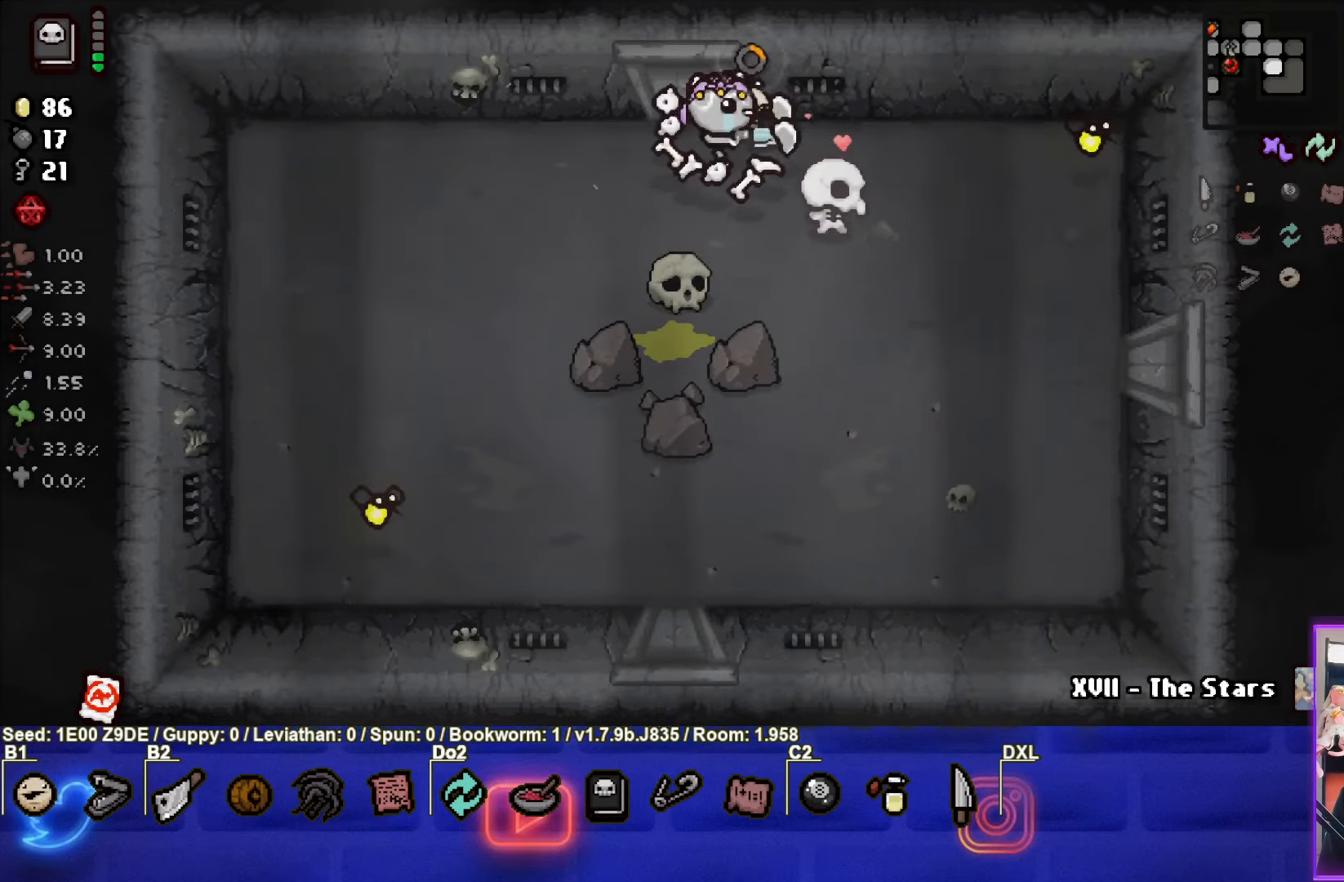
{"buttons": ["SQUARE"], "left_stick": "down-right", "events": [[133, "CIRCLE", "up"], [183, "left_stick", "down-right"], [450, "SQUARE", "down"]]}
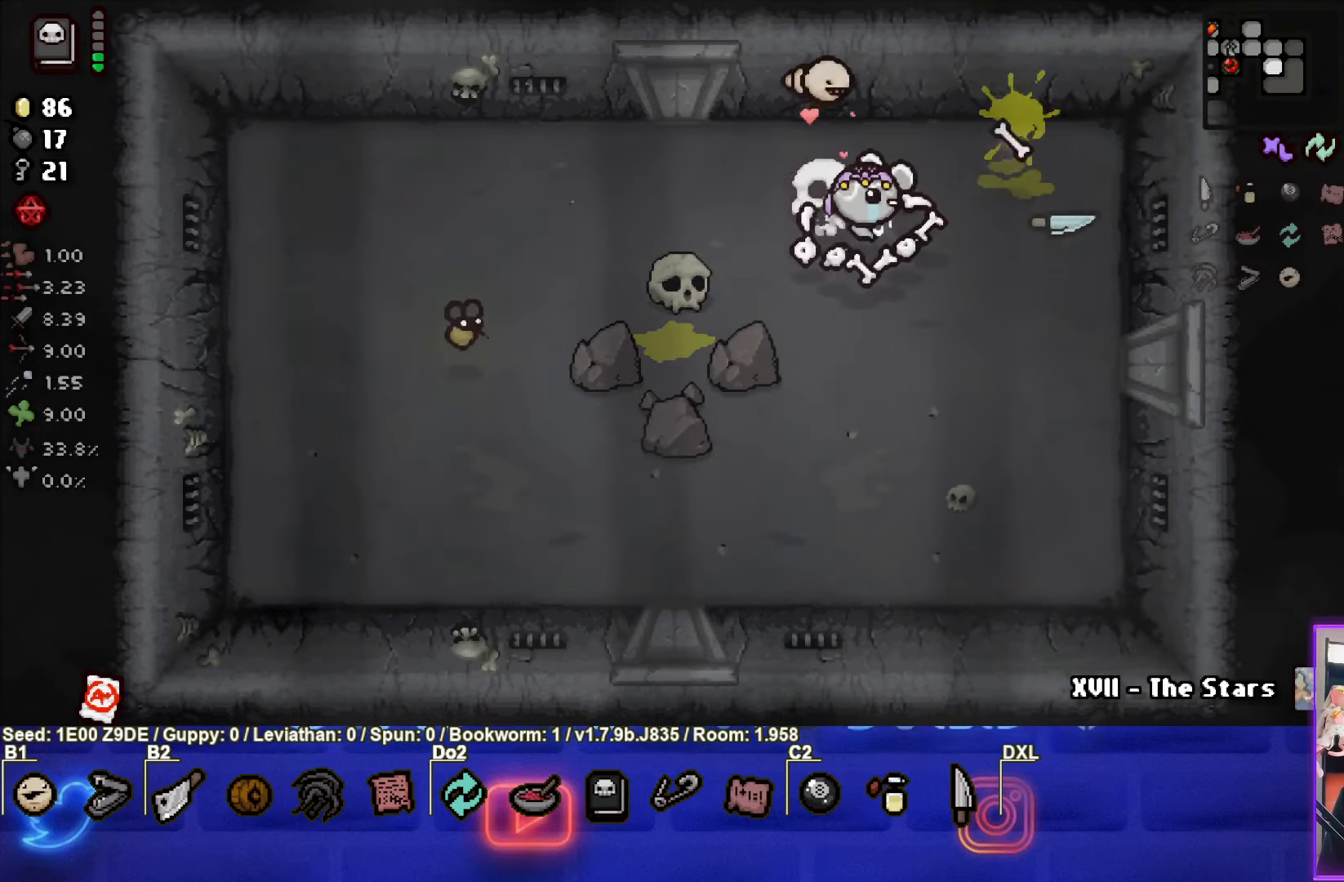
{"buttons": ["SQUARE"], "left_stick": "down-left", "events": [[66, "left_stick", "center"], [416, "left_stick", "down-left"]]}
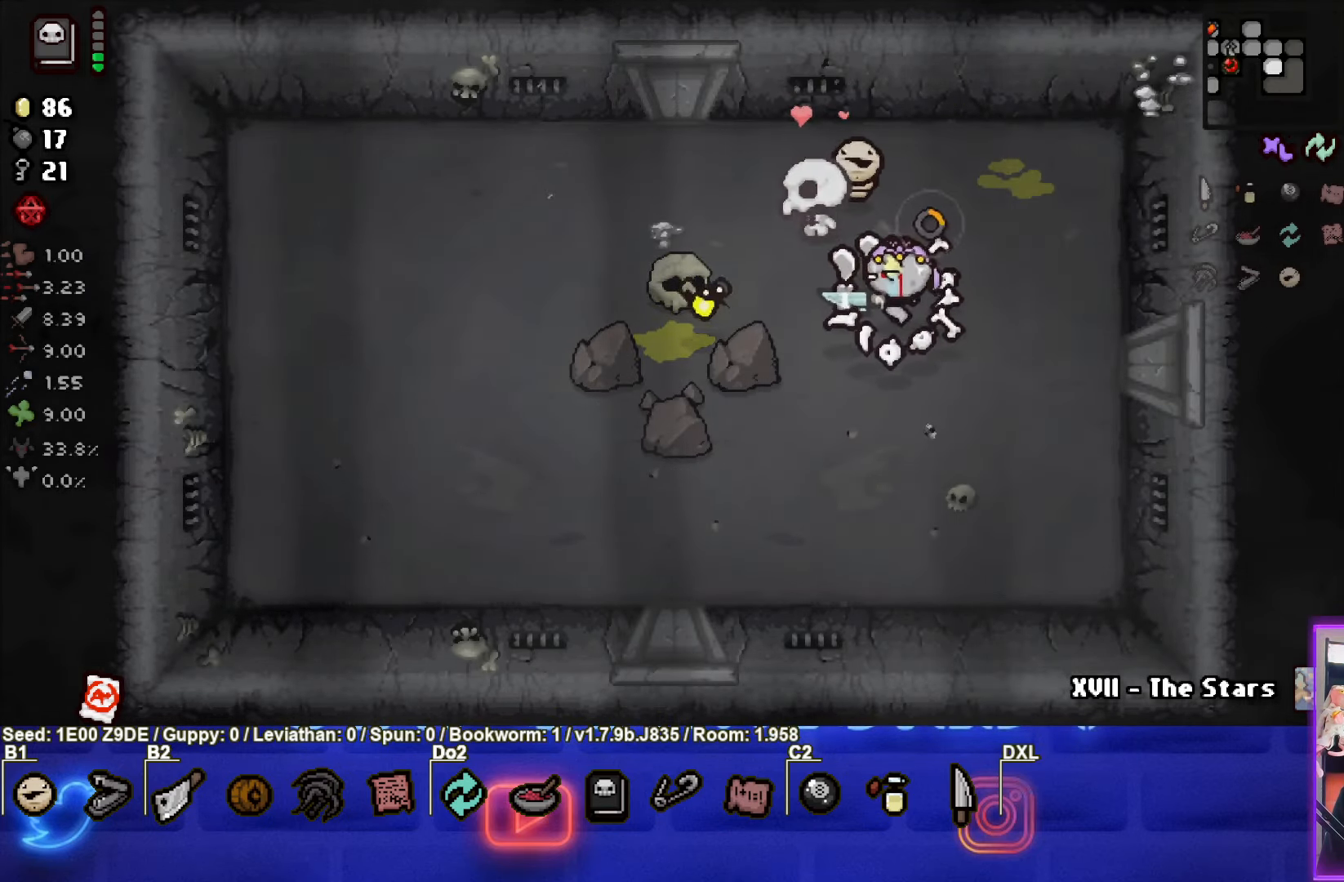
{"buttons": [], "left_stick": "up-right", "events": [[50, "SQUARE", "up"], [116, "left_stick", "up-right"]]}
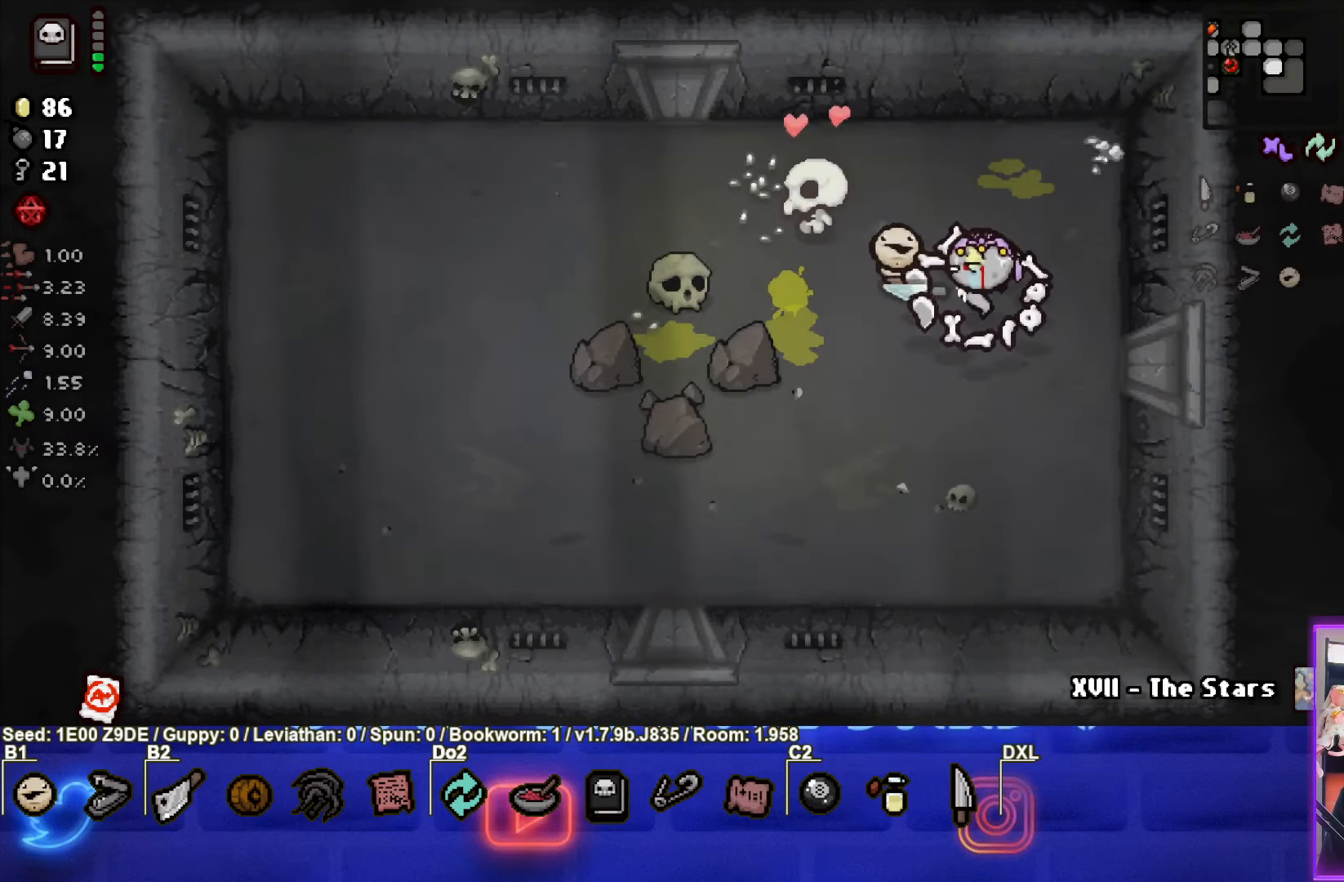
{"buttons": [], "left_stick": "left", "events": [[50, "left_stick", "down-right"], [300, "left_stick", "center"], [483, "left_stick", "left"]]}
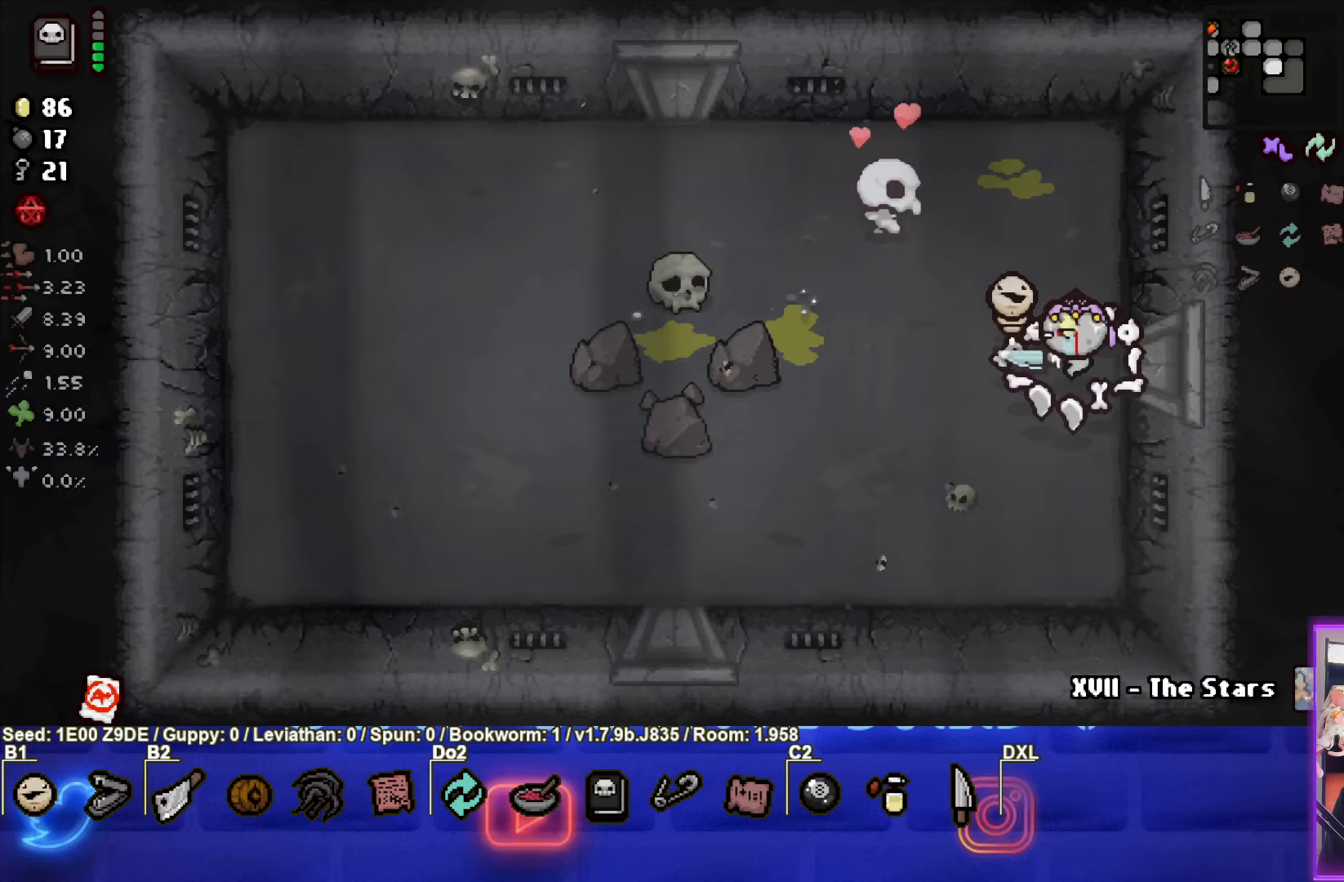
{"buttons": [], "left_stick": "down-left", "events": [[183, "left_stick", "down-left"]]}
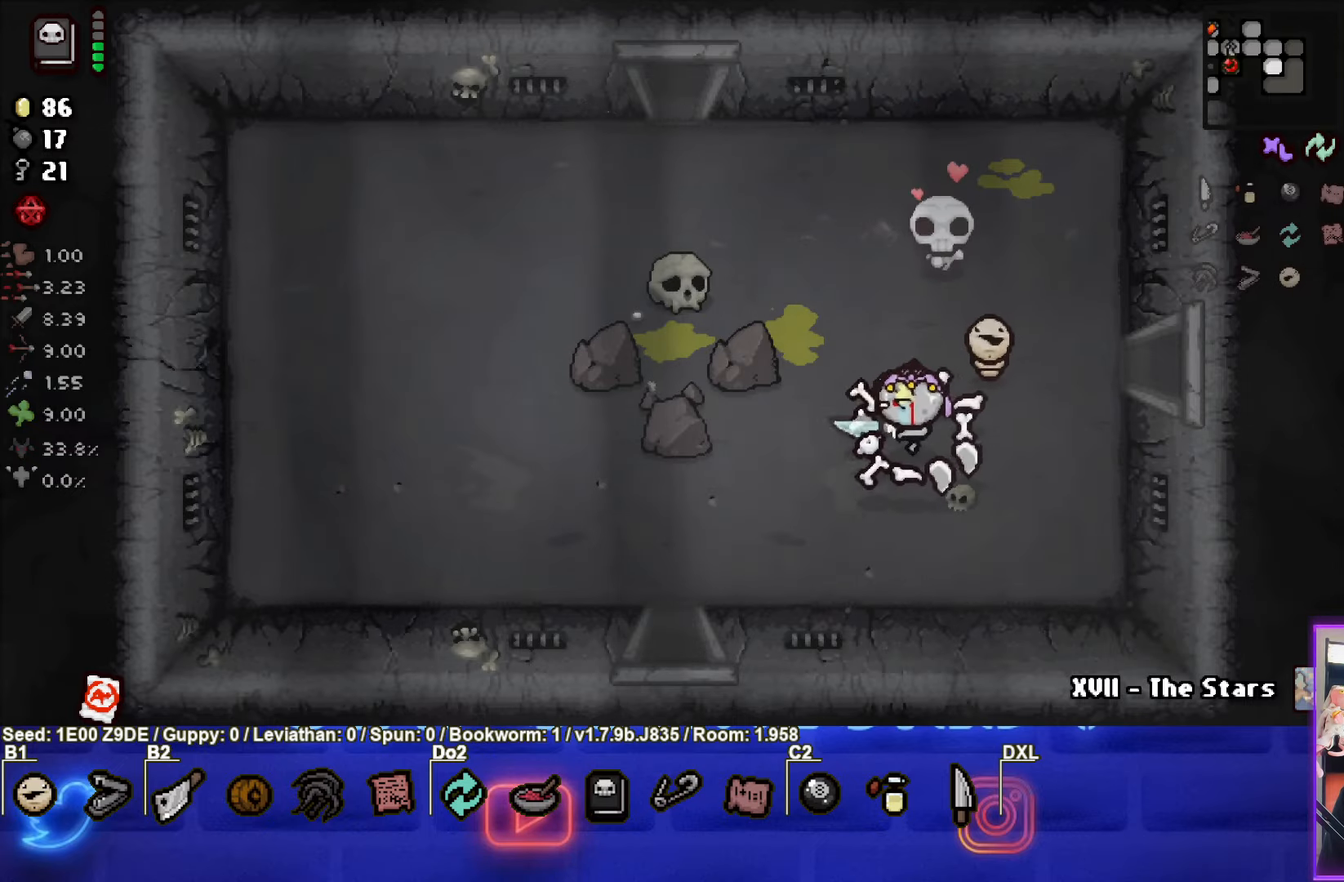
{"buttons": [], "left_stick": "down-left", "events": []}
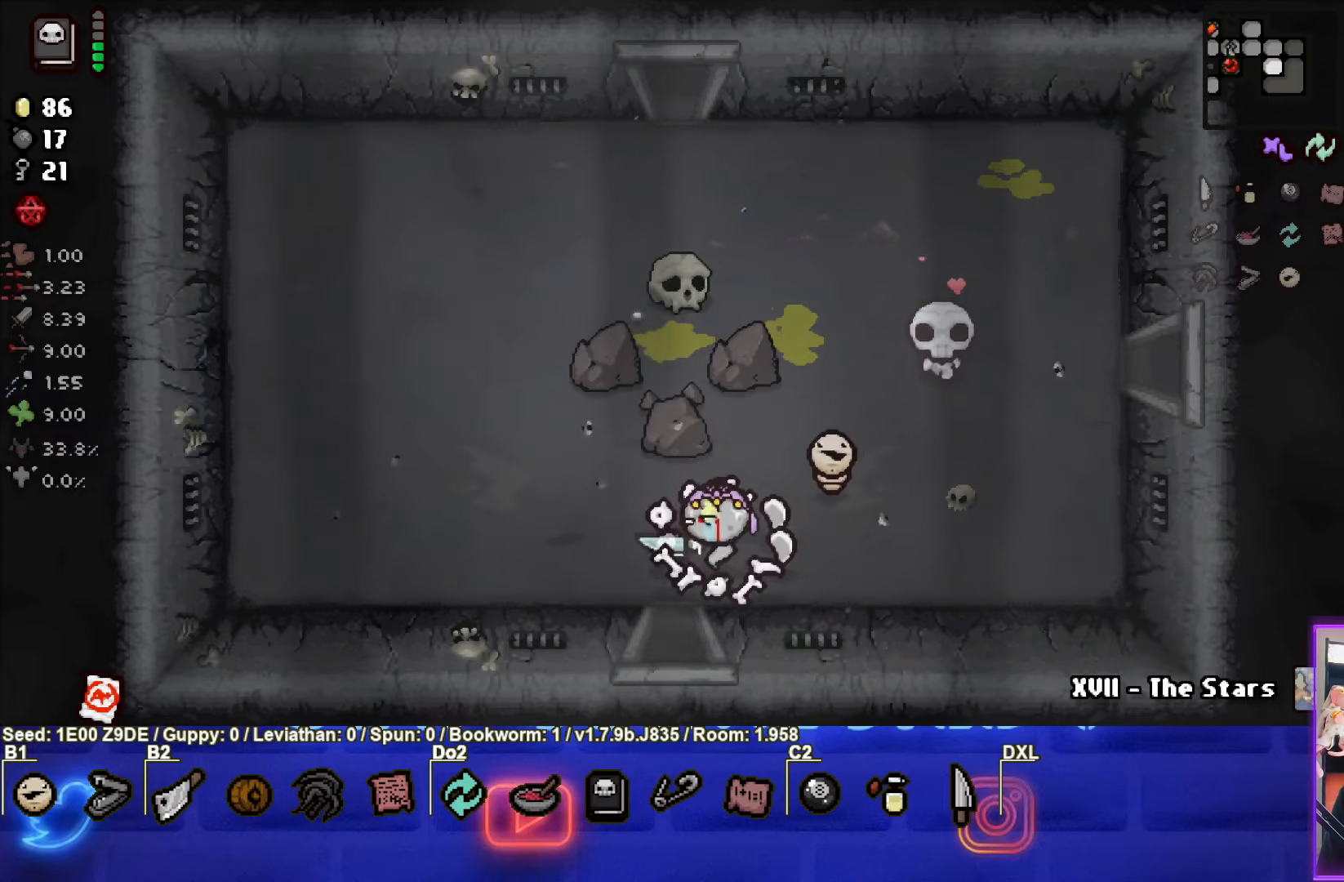
{"buttons": [], "left_stick": "center", "events": [[83, "left_stick", "down"], [367, "left_stick", "center"]]}
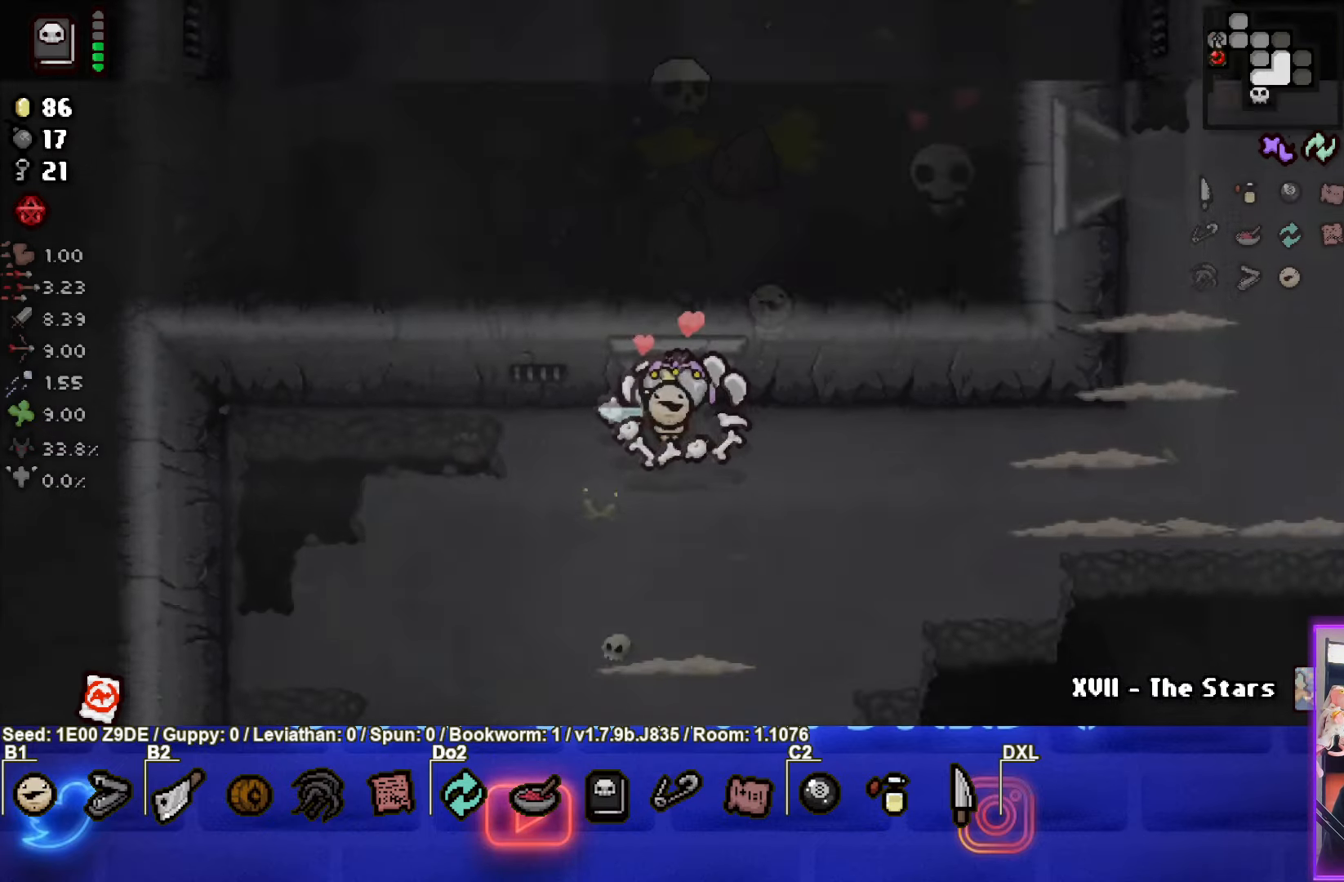
{"buttons": ["CROSS"], "left_stick": "down", "events": [[250, "CROSS", "down"], [450, "left_stick", "down"]]}
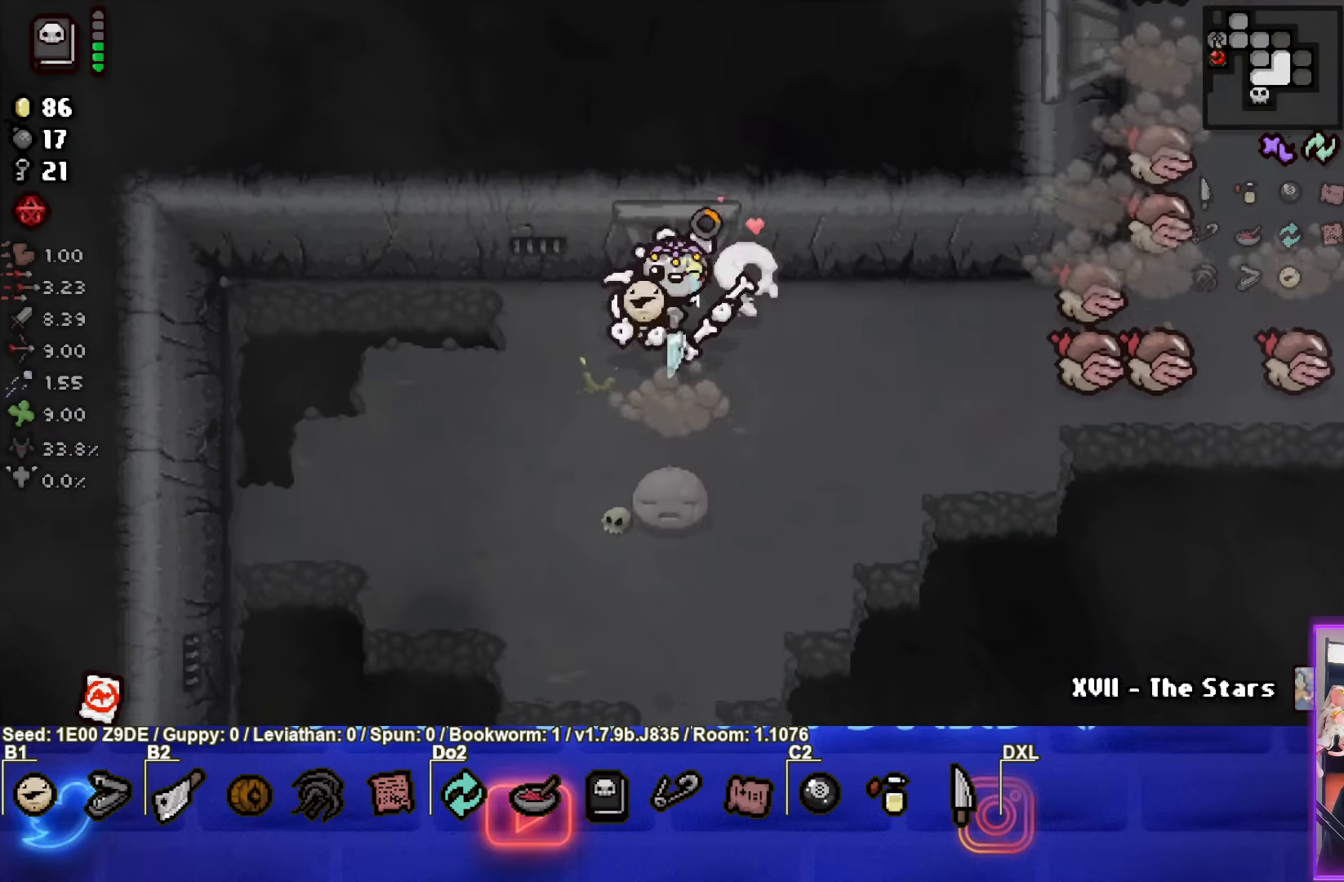
{"buttons": ["CIRCLE"], "left_stick": "right", "events": [[167, "left_stick", "right"], [300, "CIRCLE", "down"], [317, "CROSS", "up"]]}
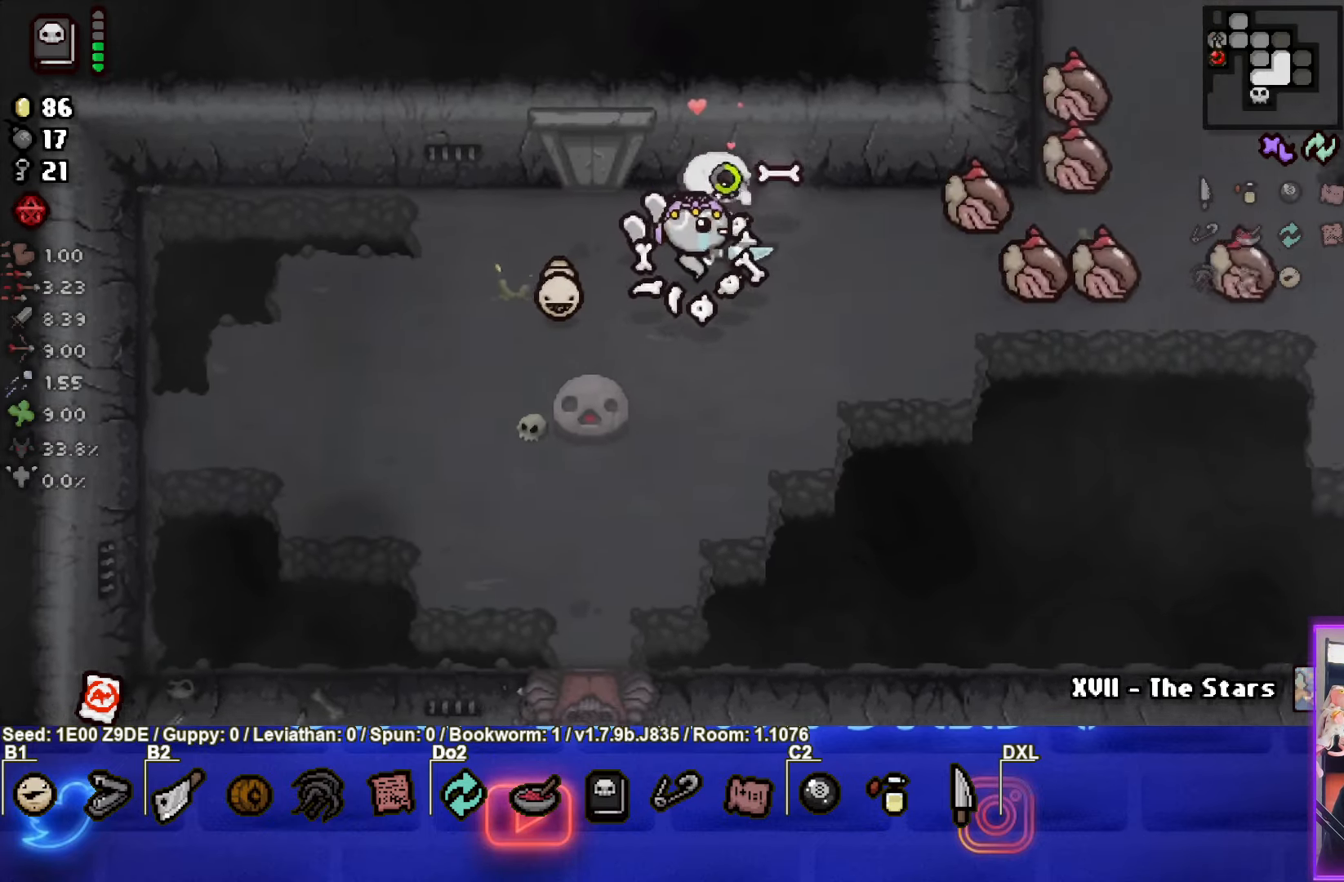
{"buttons": ["TRIANGLE"], "left_stick": "down-right", "events": [[33, "CIRCLE", "up"], [133, "left_stick", "down-right"], [417, "TRIANGLE", "down"]]}
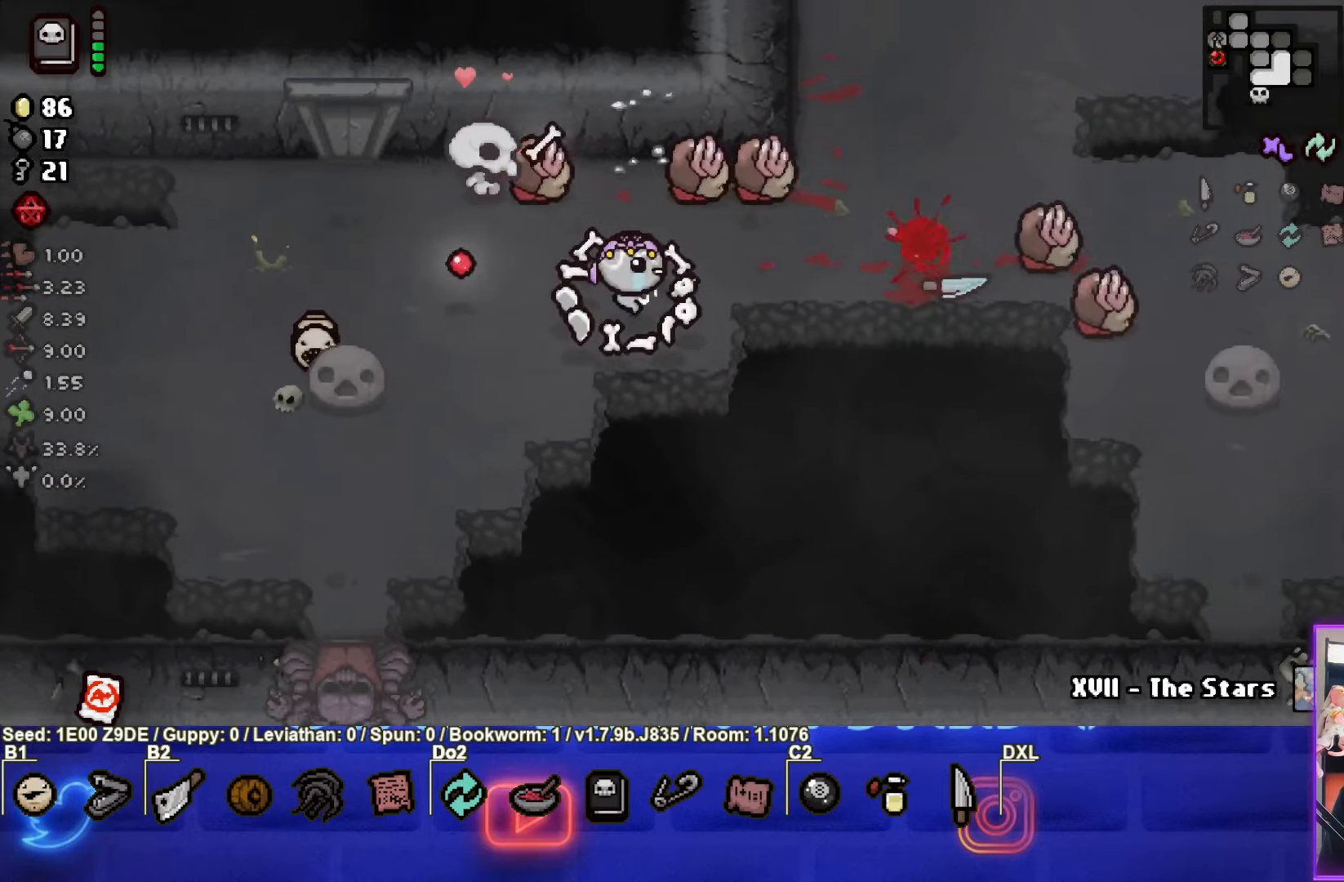
{"buttons": ["TRIANGLE"], "left_stick": "down-left", "events": [[183, "left_stick", "down"], [283, "left_stick", "down-left"]]}
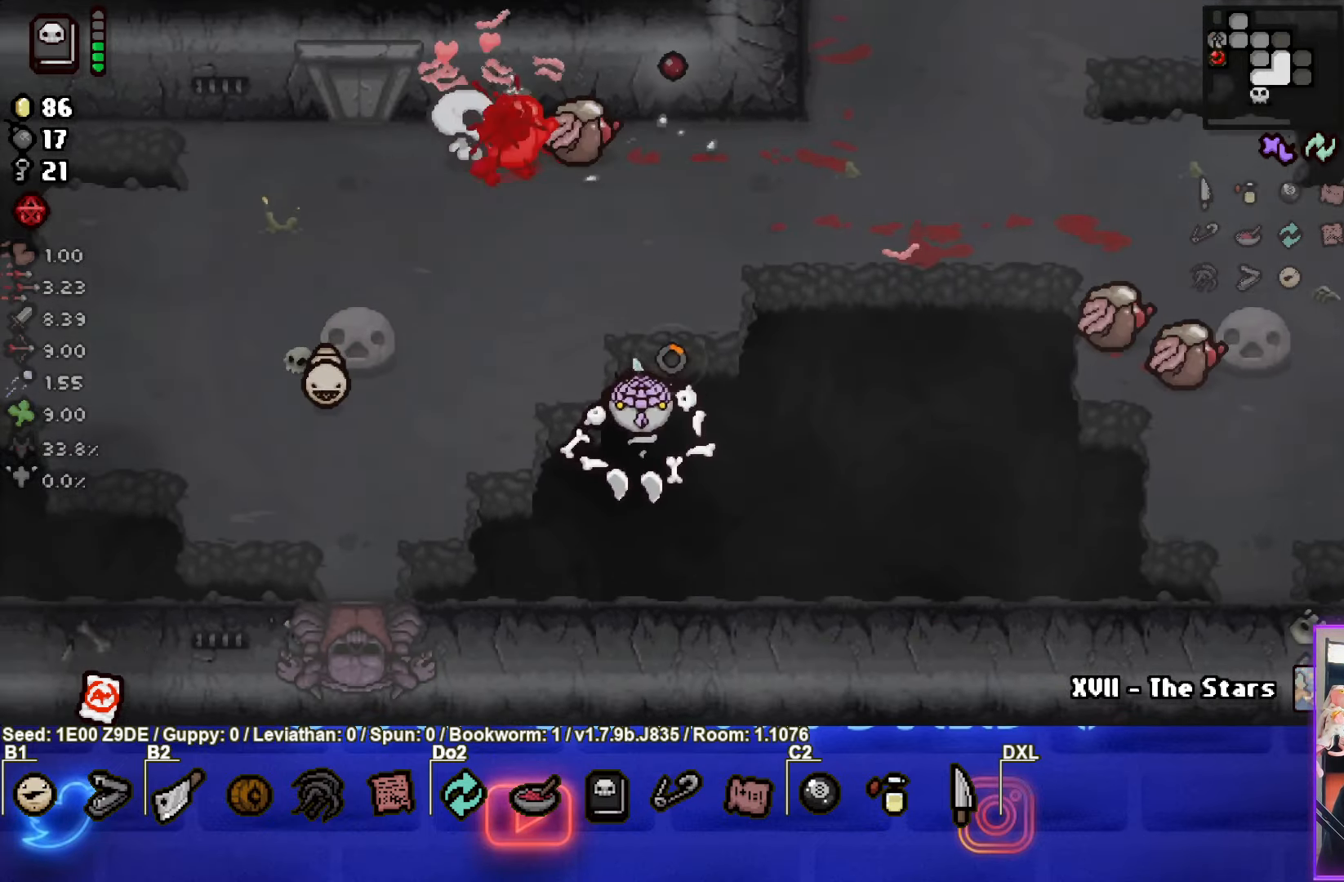
{"buttons": [], "left_stick": "left", "events": [[150, "left_stick", "left"], [383, "TRIANGLE", "up"]]}
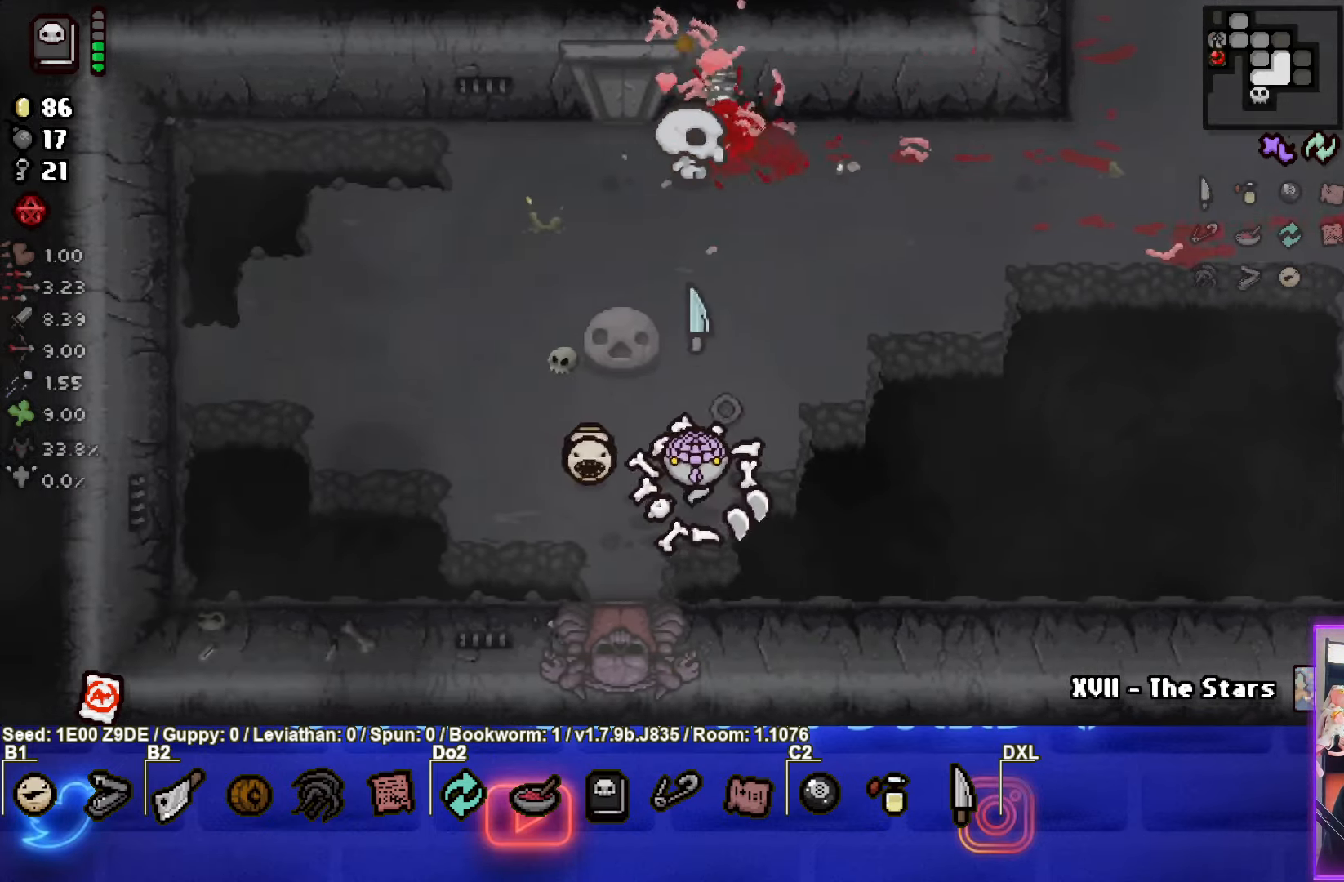
{"buttons": [], "left_stick": "left", "events": []}
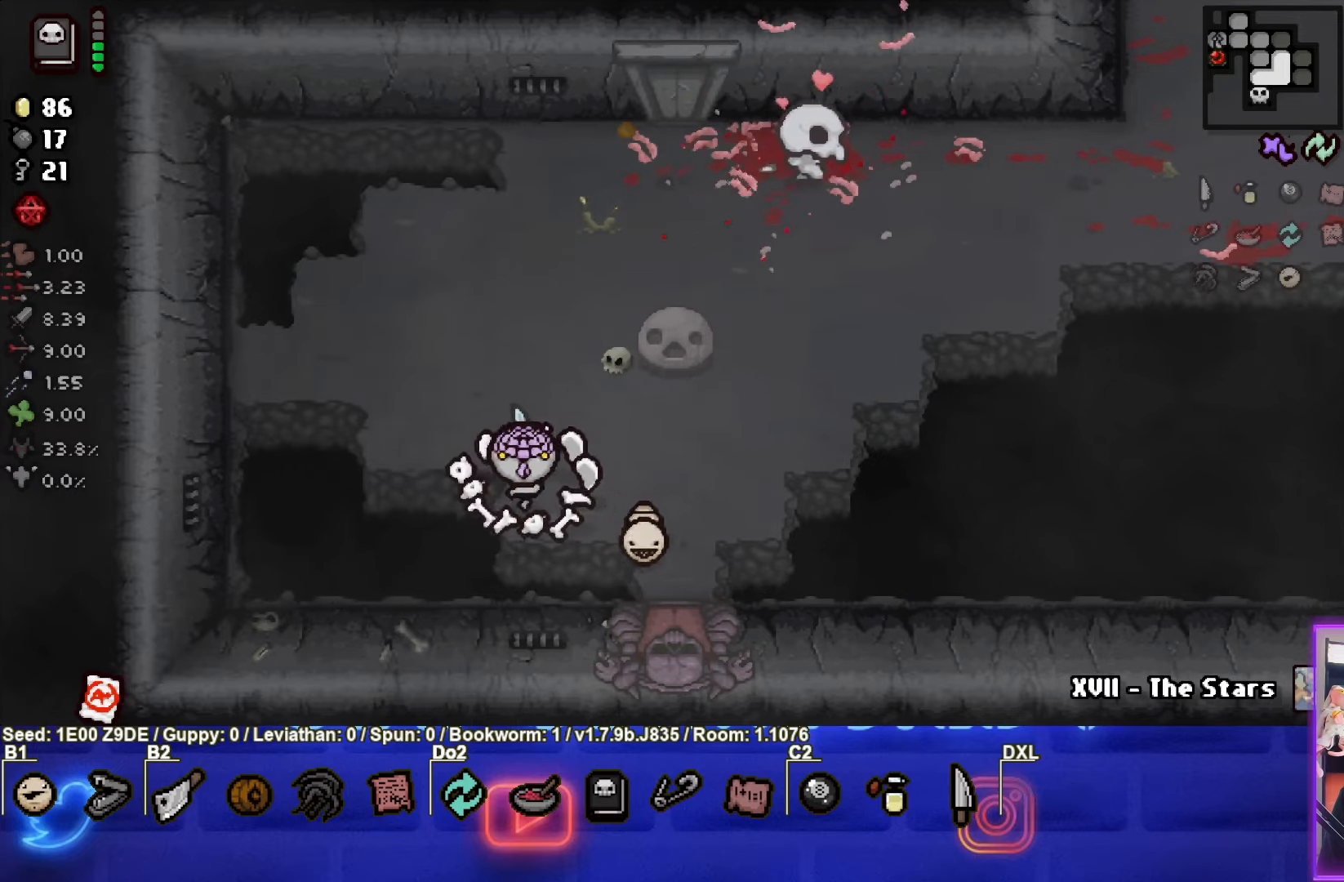
{"buttons": [], "left_stick": "up", "events": [[50, "left_stick", "up-left"], [367, "left_stick", "up"]]}
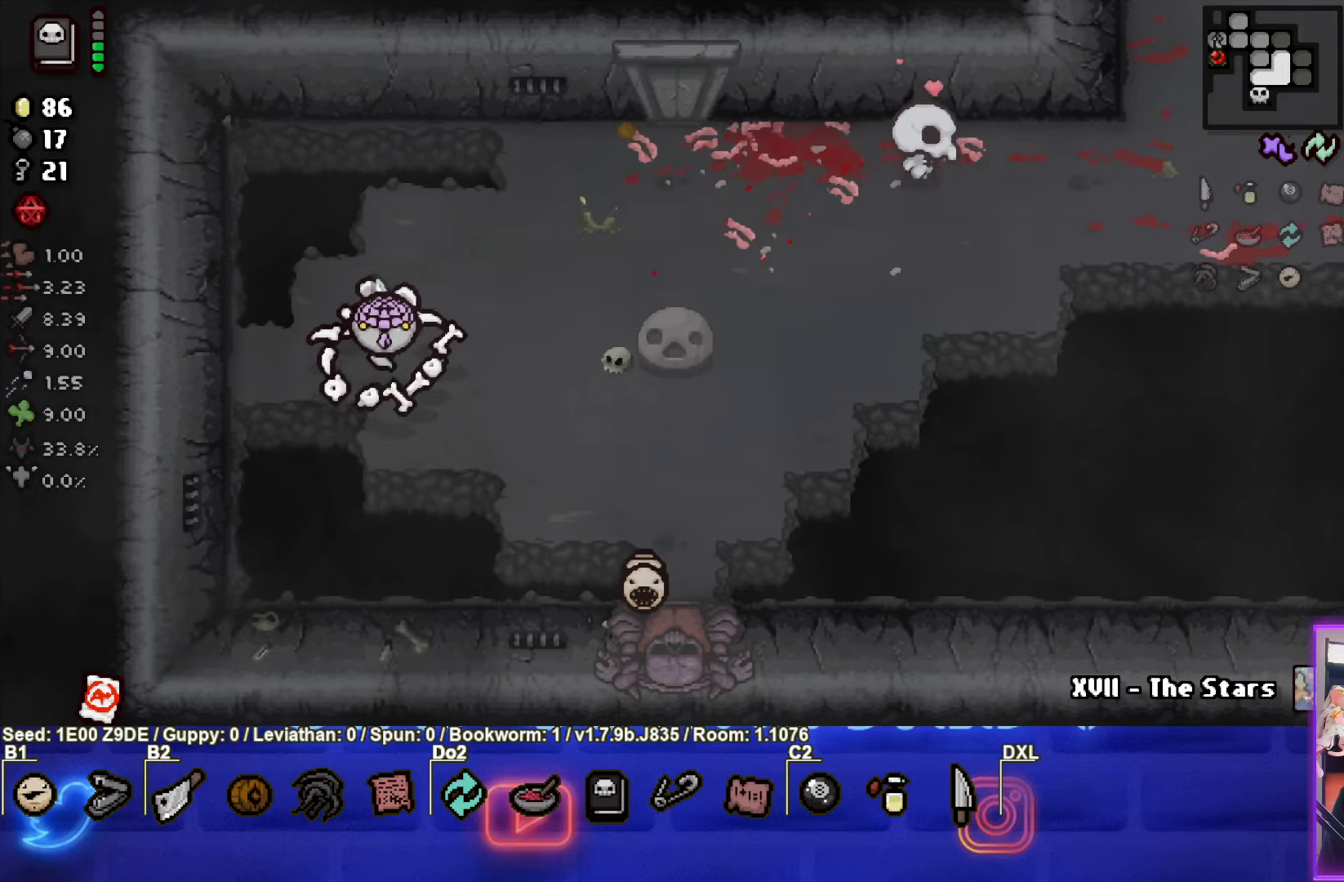
{"buttons": [], "left_stick": "down-left", "events": [[217, "left_stick", "up-left"], [450, "left_stick", "down-left"]]}
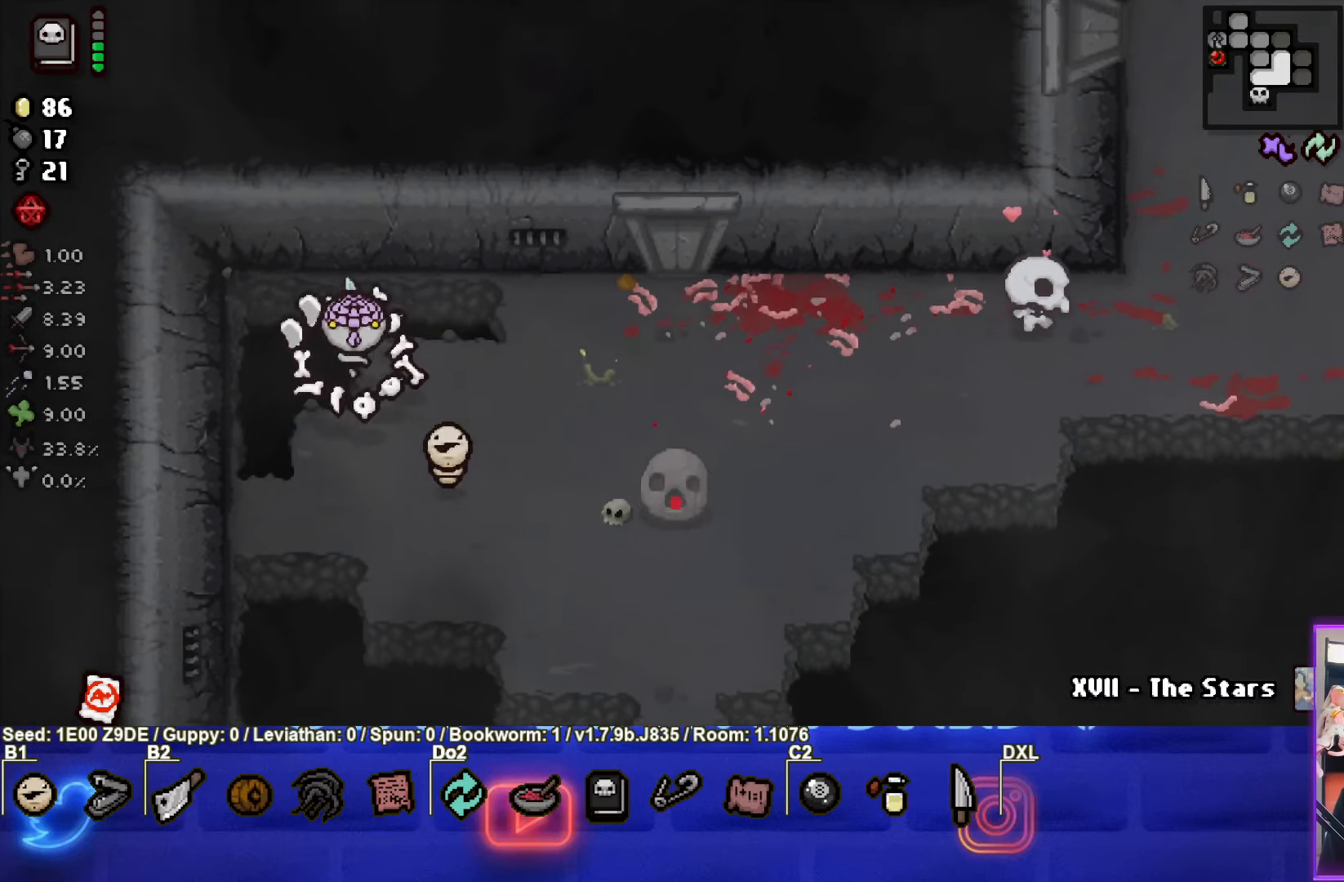
{"buttons": [], "left_stick": "down", "events": [[117, "left_stick", "down"]]}
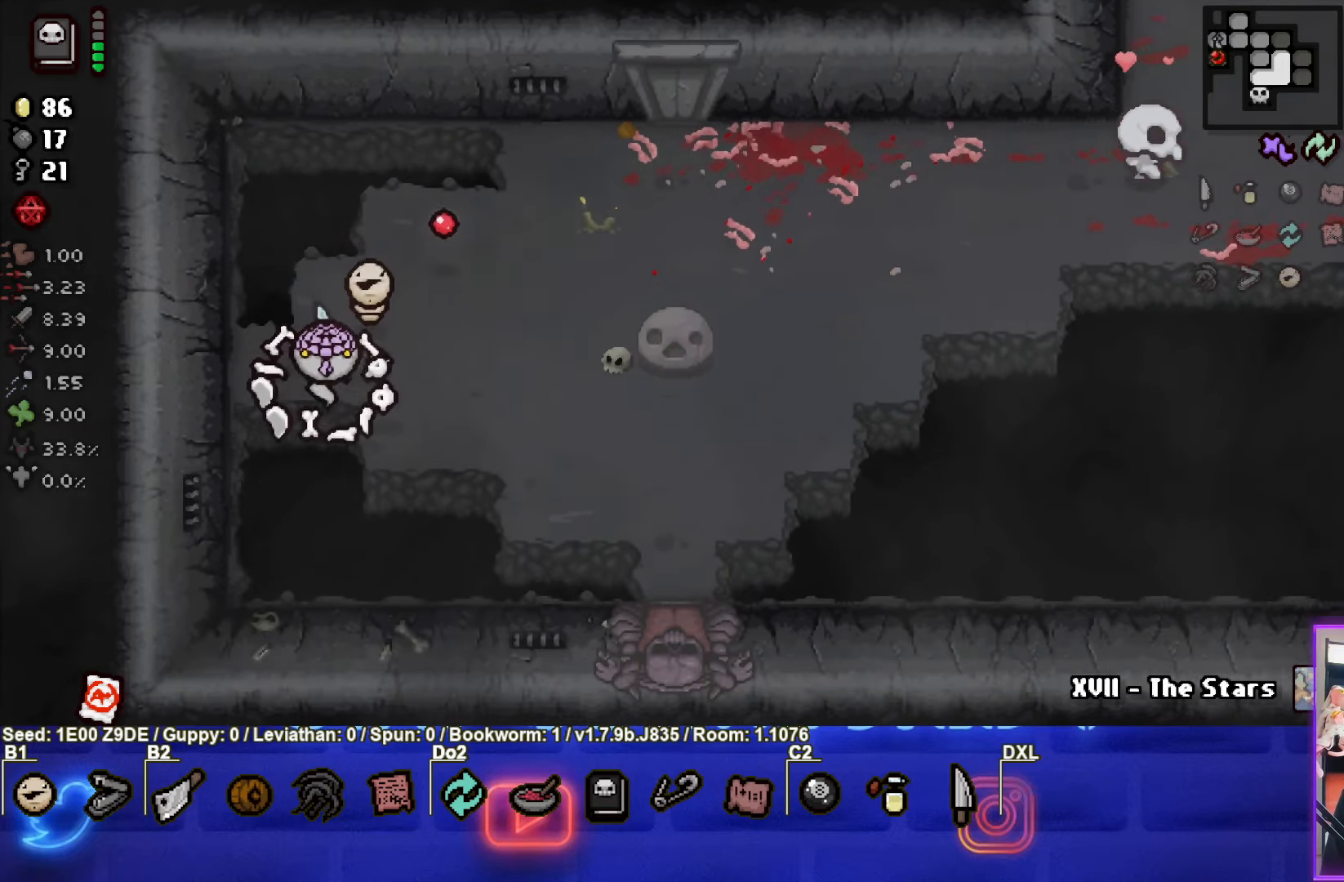
{"buttons": [], "left_stick": "down", "events": [[100, "left_stick", "center"], [400, "left_stick", "down"]]}
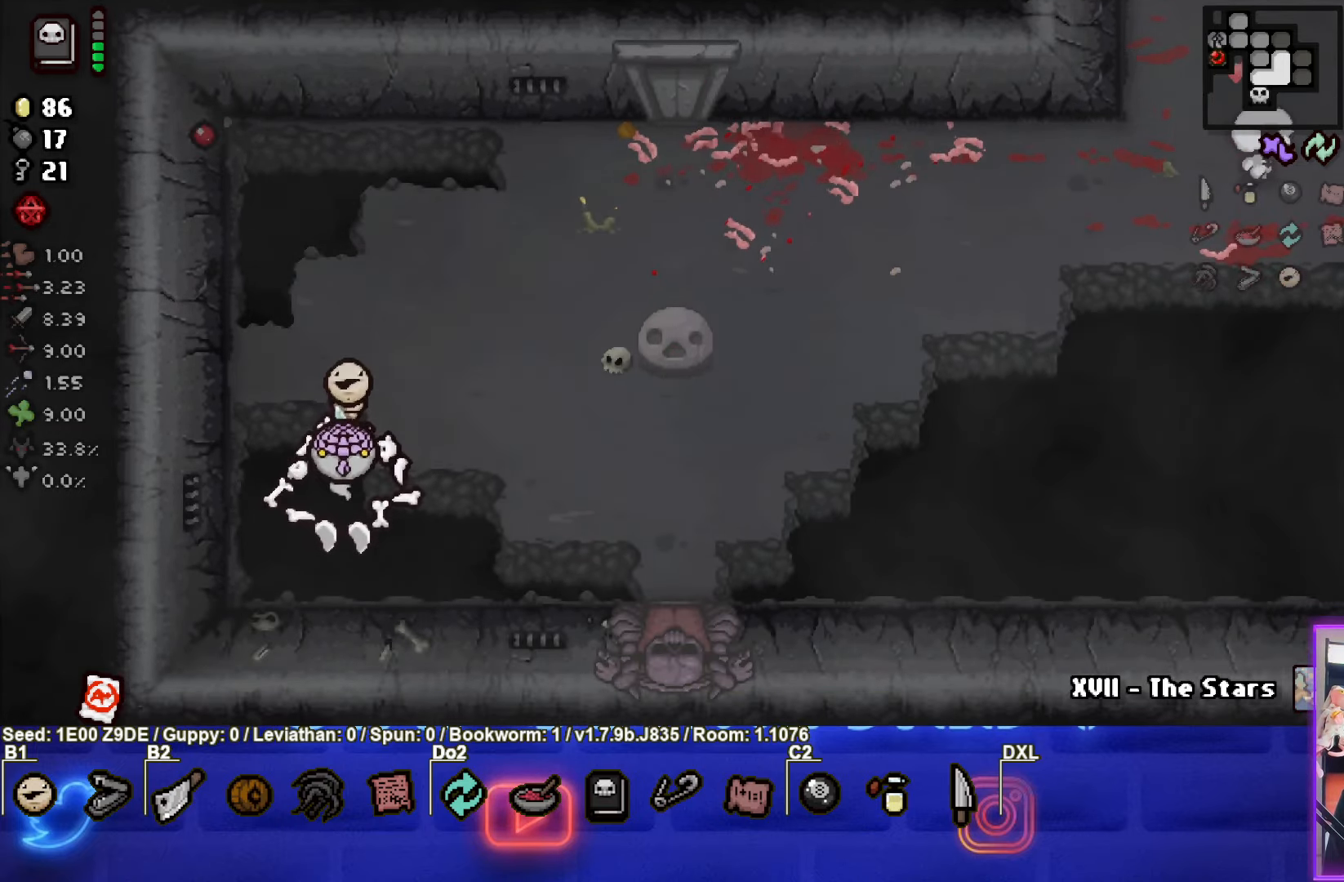
{"buttons": [], "left_stick": "center", "events": [[134, "left_stick", "center"]]}
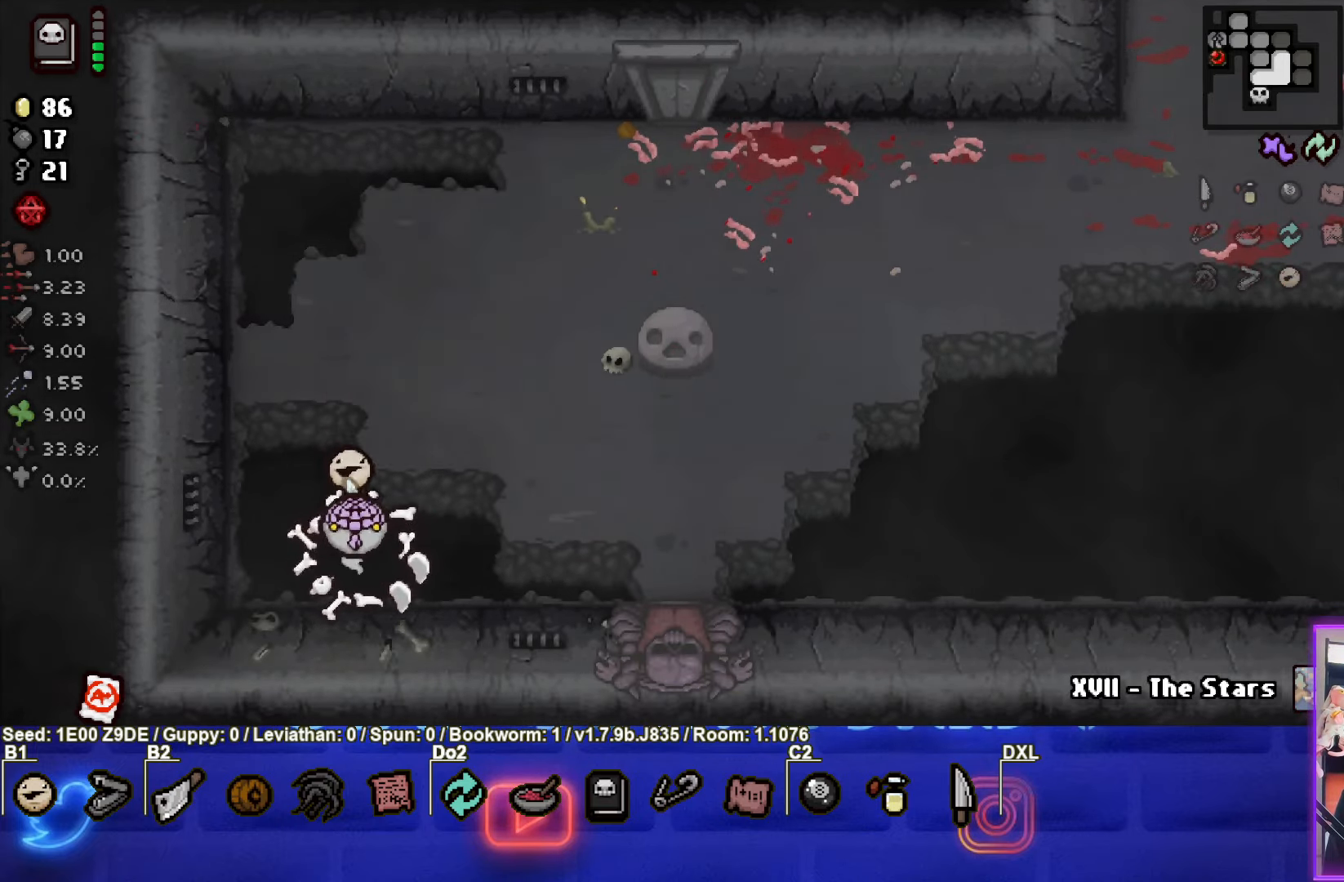
{"buttons": ["SELECT"], "left_stick": "up", "events": [[100, "left_stick", "left"], [234, "left_stick", "up-left"], [284, "SELECT", "down"], [484, "left_stick", "up"]]}
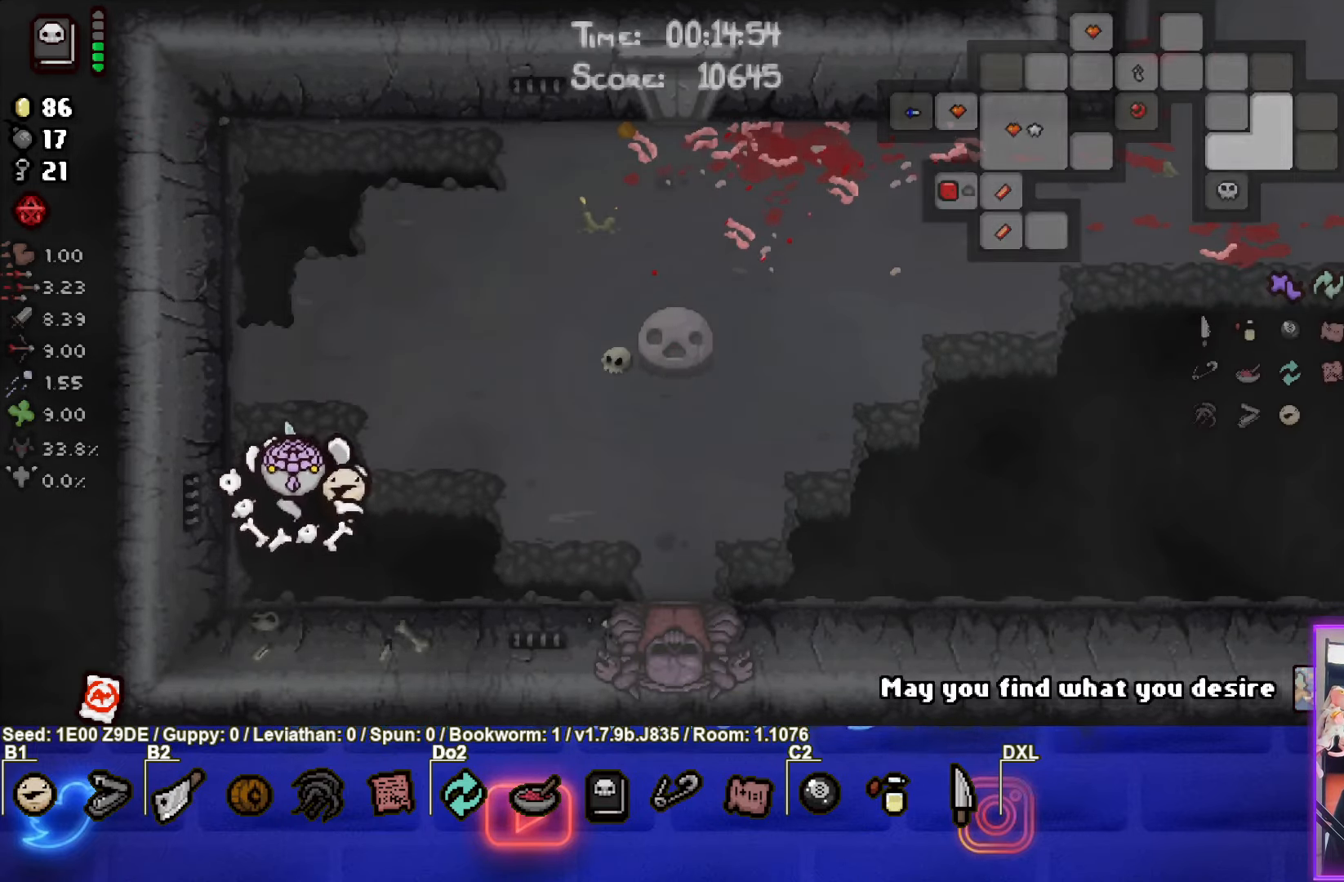
{"buttons": [], "left_stick": "up", "events": [[467, "SELECT", "up"]]}
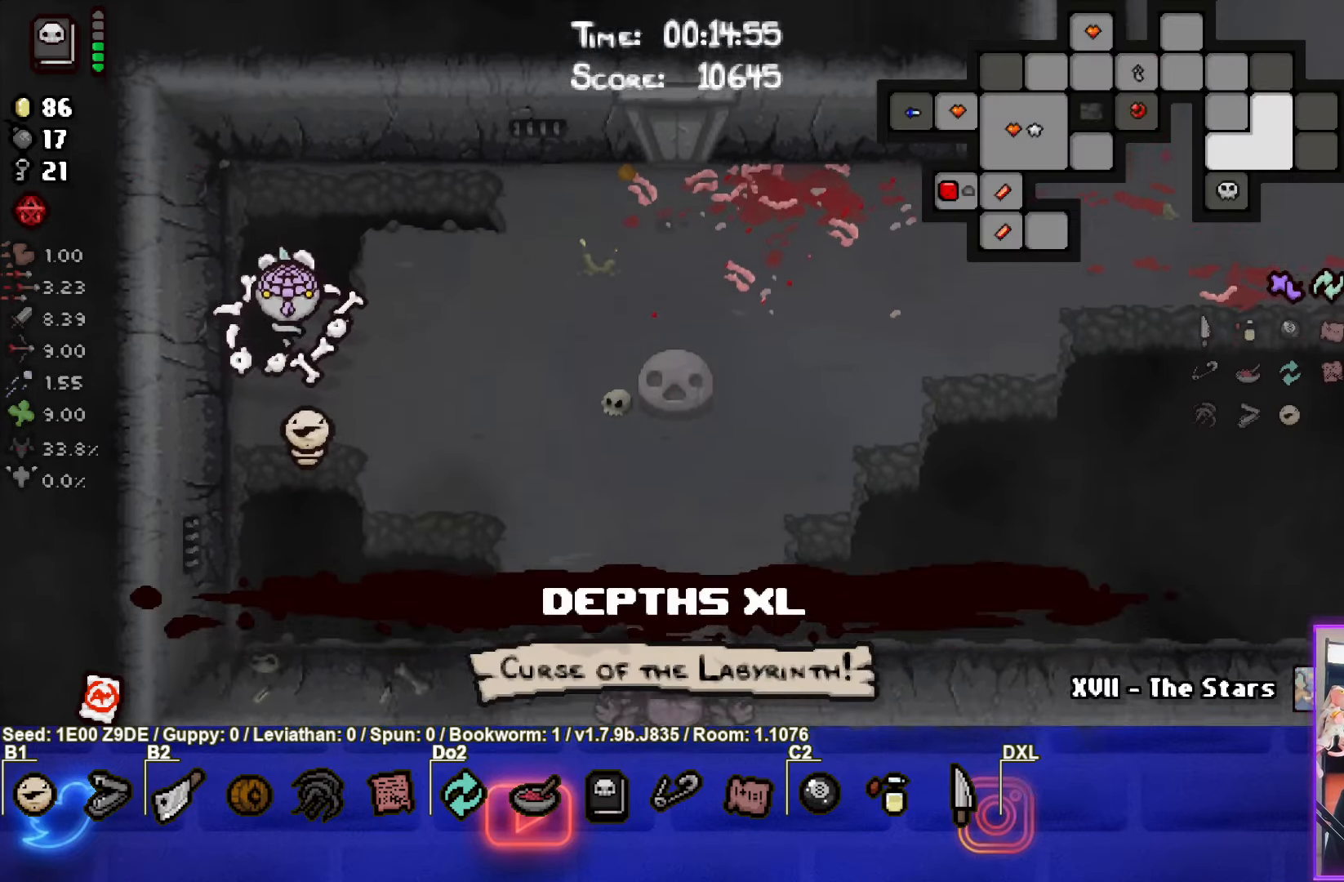
{"buttons": [], "left_stick": "up-right", "events": [[333, "left_stick", "up-right"]]}